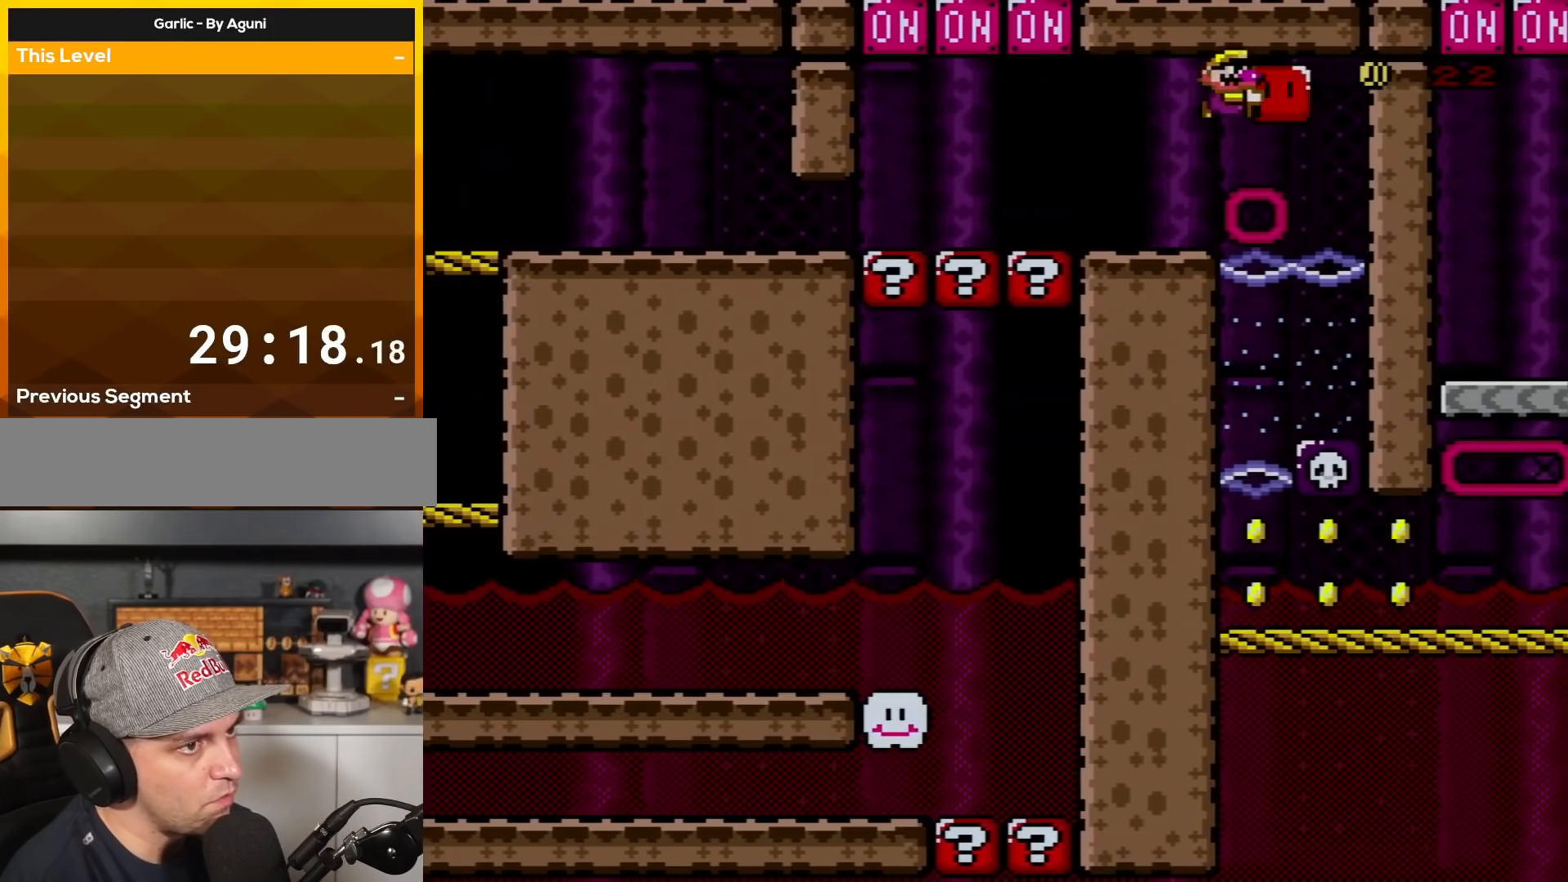
Gameplay with a controller (Nintendo layout); each line is a JSON object with the inputs held at the frame after it. "events" lists button and stick changes between this image and that frame as [ms after this image, input, new state], when the widget could be followed in between. Not read: L3 R3.
{"buttons": ["Y", "DPAD_DOWN", "DPAD_LEFT"], "events": [[116, "B", "up"], [166, "DPAD_DOWN", "down"], [233, "DPAD_RIGHT", "up"], [367, "DPAD_LEFT", "down"]]}
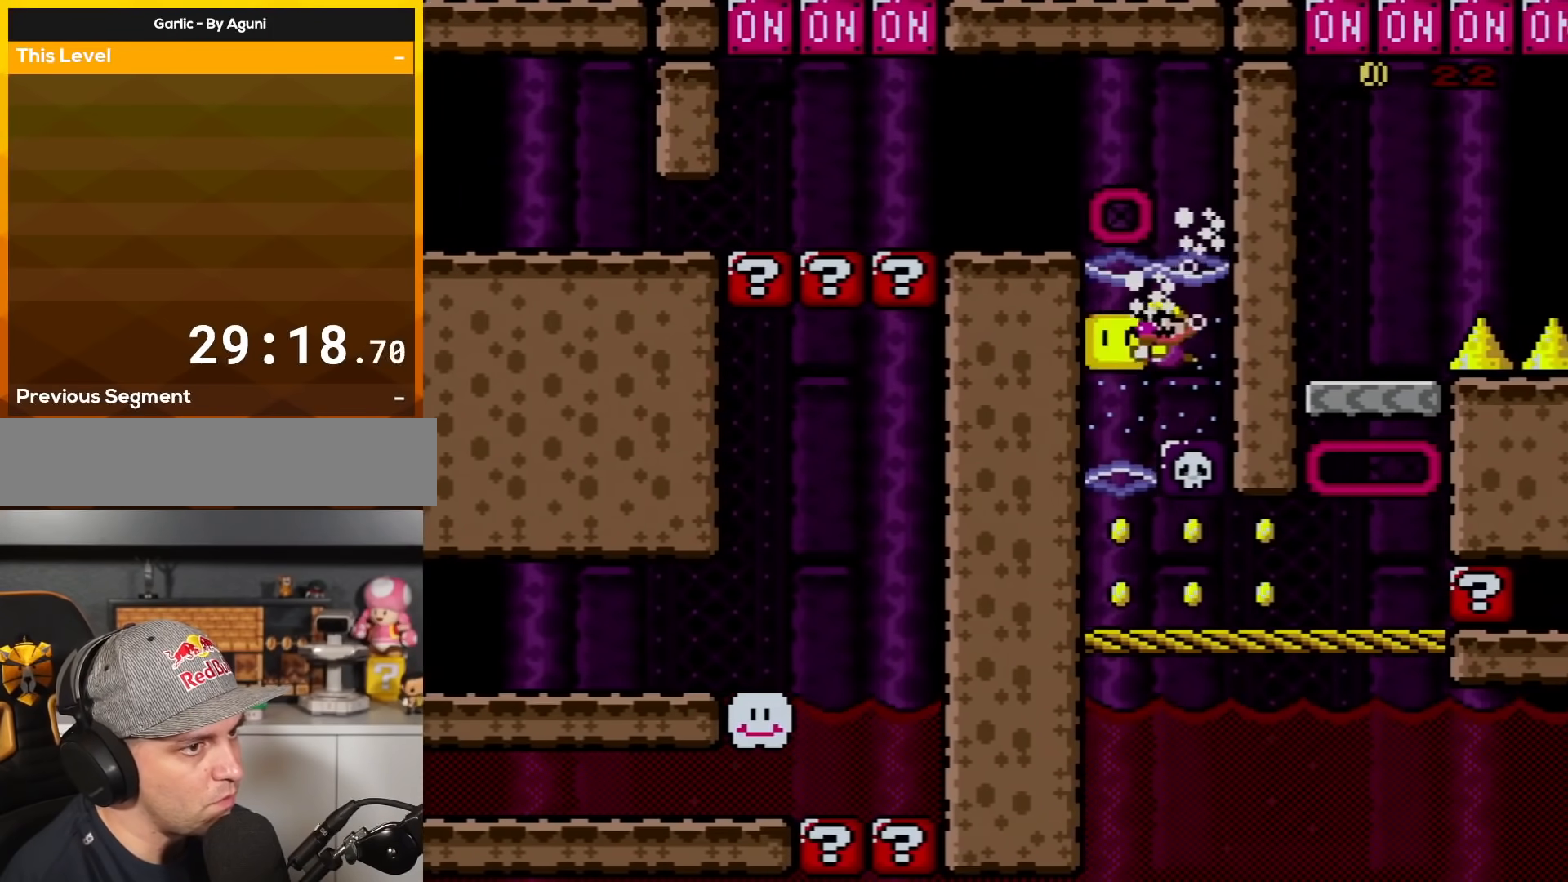
{"buttons": ["Y", "DPAD_DOWN"], "events": [[484, "DPAD_LEFT", "up"]]}
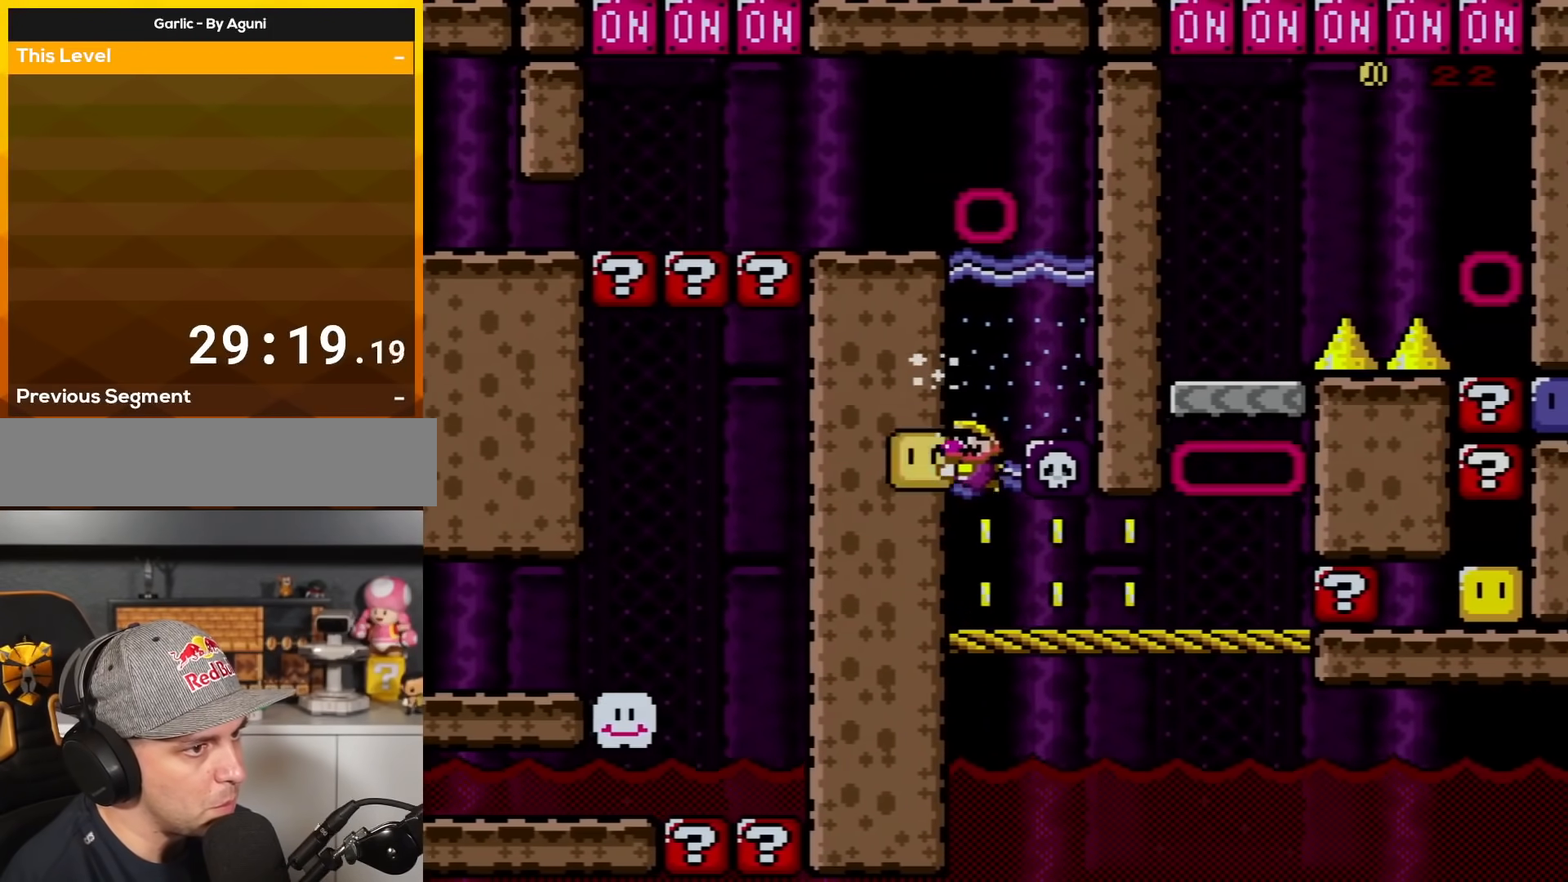
{"buttons": ["Y", "DPAD_RIGHT"], "events": [[233, "DPAD_RIGHT", "down"], [367, "DPAD_DOWN", "up"]]}
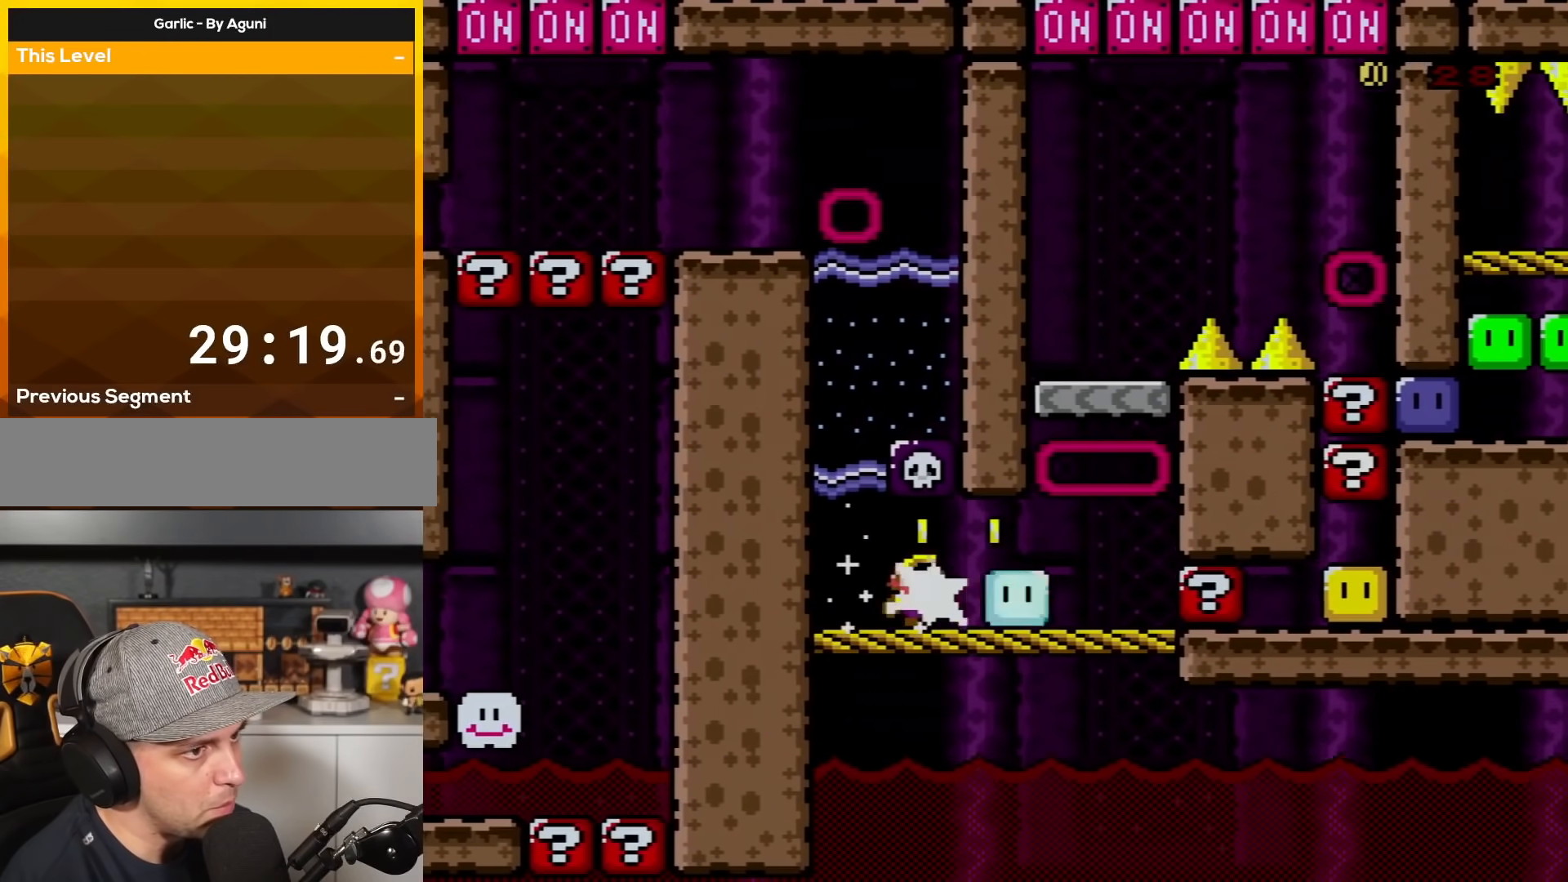
{"buttons": ["B", "Y", "DPAD_LEFT"], "events": [[17, "Y", "up"], [84, "Y", "down"], [334, "B", "down"], [367, "DPAD_RIGHT", "up"], [401, "DPAD_LEFT", "down"]]}
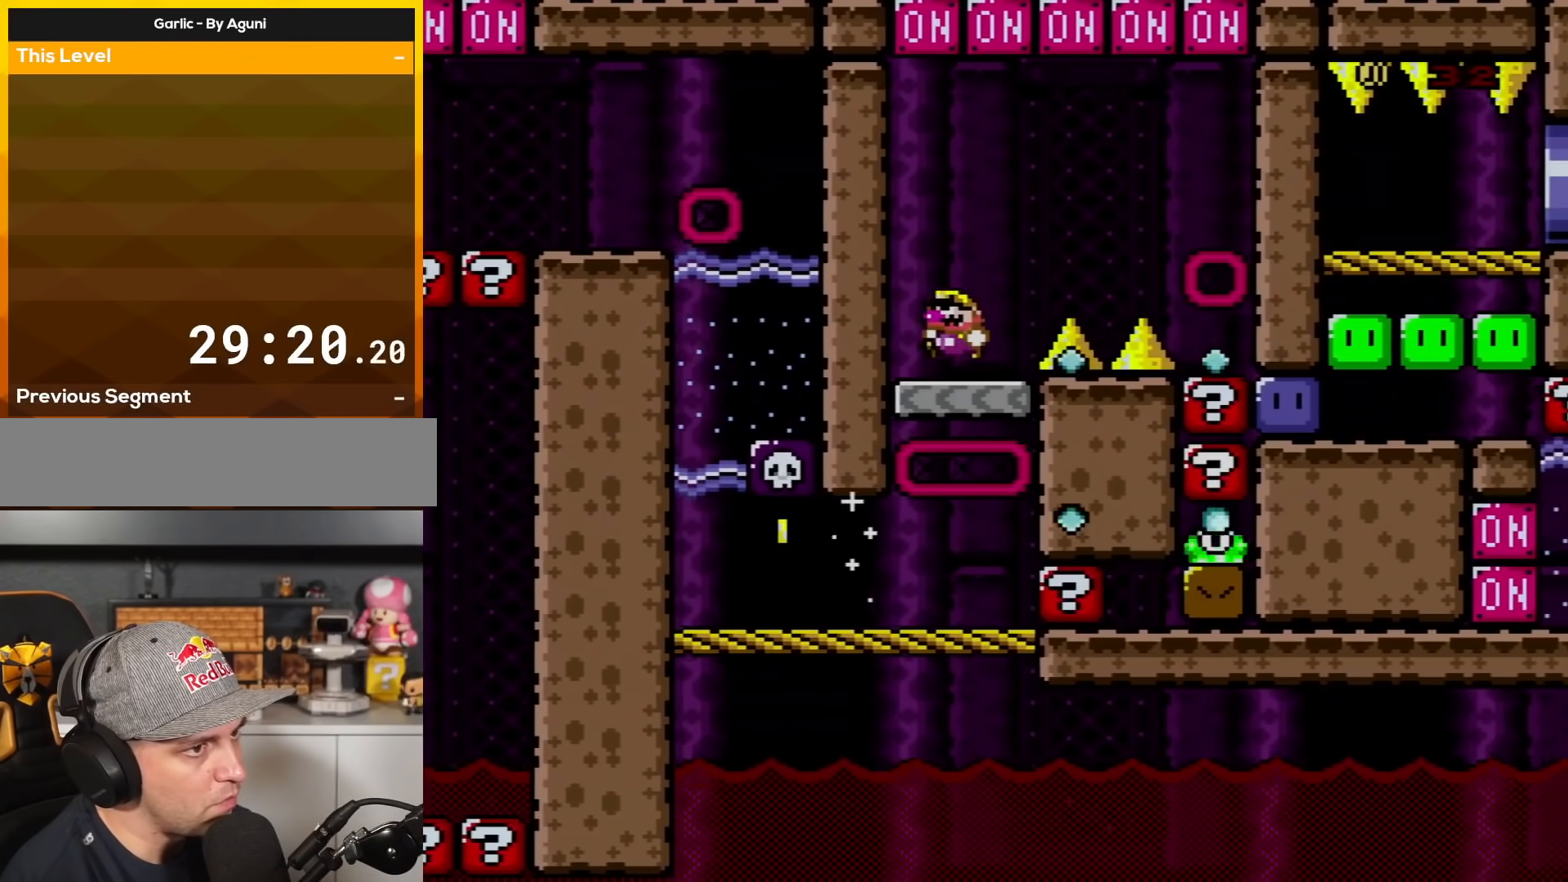
{"buttons": ["B", "Y", "DPAD_RIGHT"], "events": [[16, "DPAD_UP", "down"], [116, "DPAD_LEFT", "up"], [150, "B", "up"], [150, "DPAD_UP", "up"], [166, "DPAD_RIGHT", "down"], [400, "B", "down"]]}
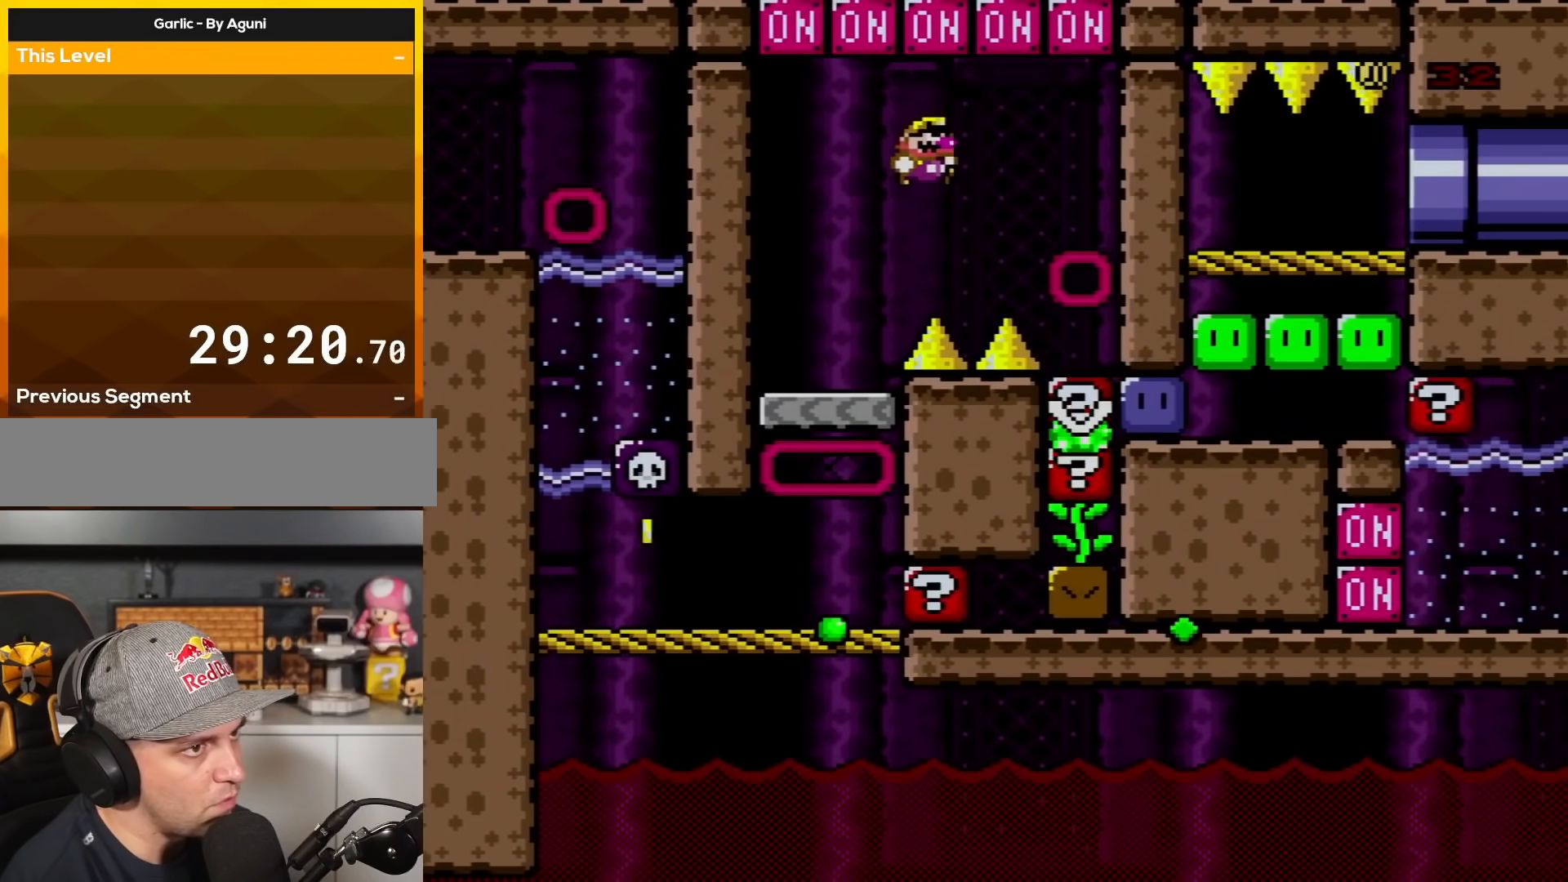
{"buttons": ["Y"], "events": [[317, "B", "up"], [350, "DPAD_RIGHT", "up"]]}
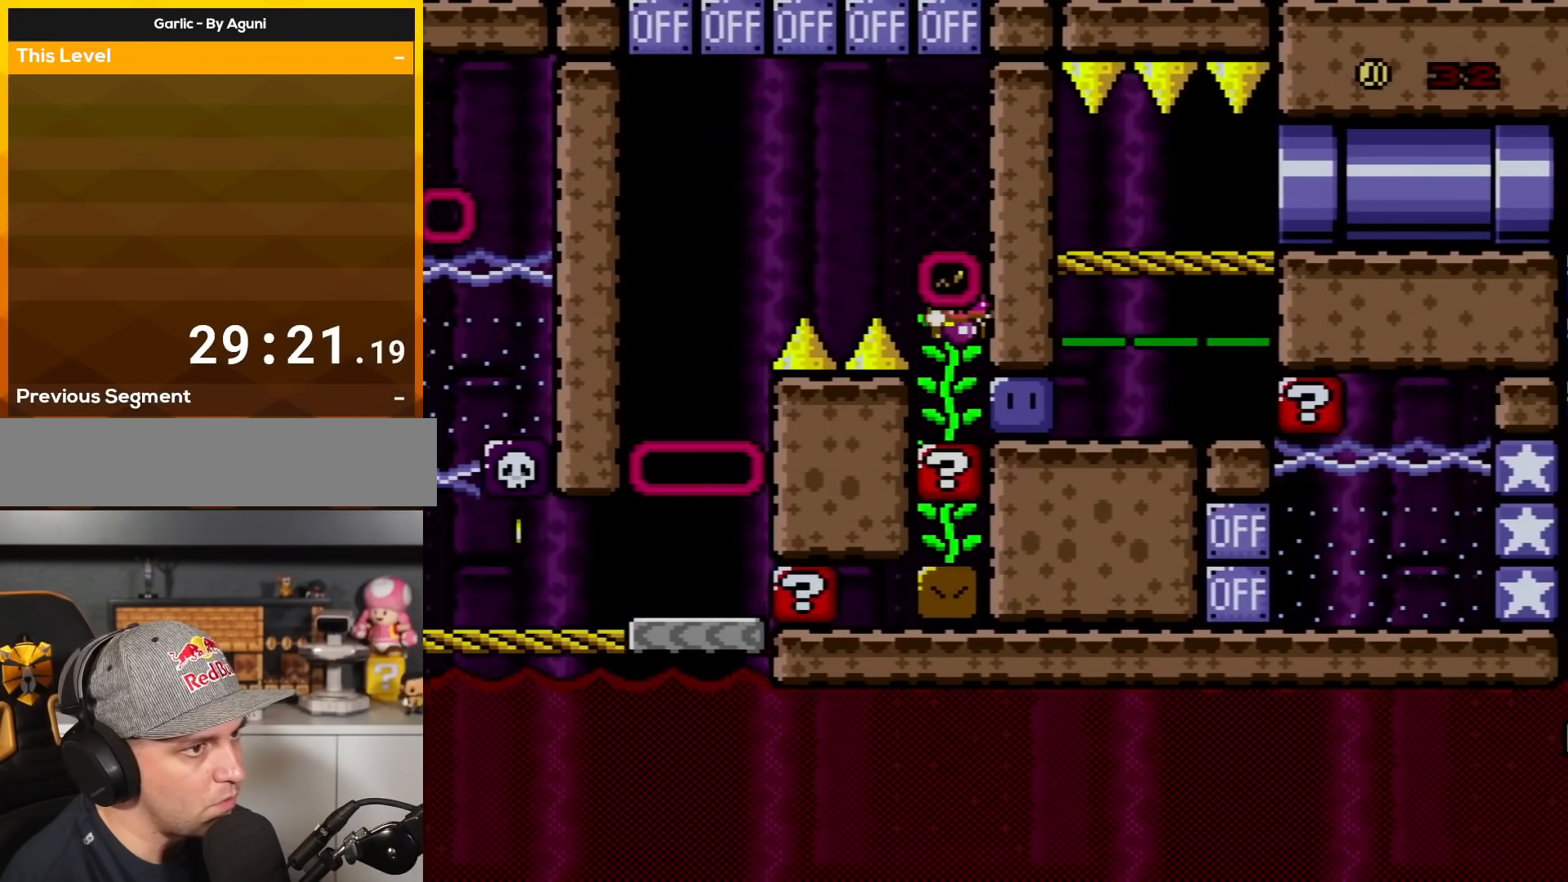
{"buttons": ["Y", "DPAD_RIGHT"], "events": [[66, "DPAD_RIGHT", "down"], [166, "Y", "up"], [283, "Y", "down"], [383, "Y", "up"], [450, "Y", "down"]]}
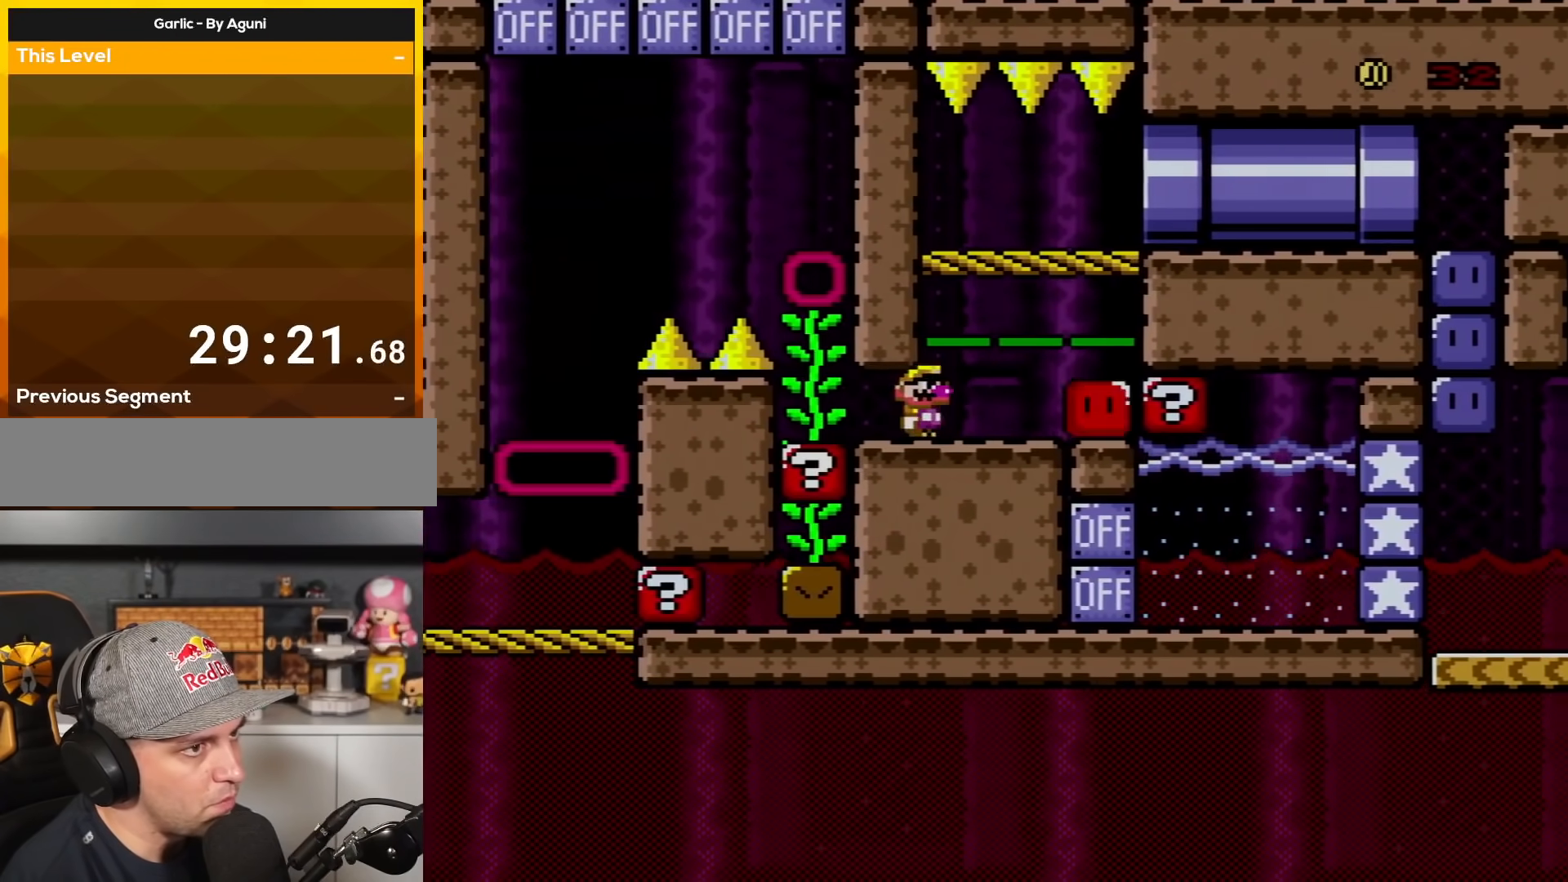
{"buttons": ["Y", "DPAD_RIGHT"], "events": [[134, "B", "down"], [167, "DPAD_LEFT", "down"], [167, "DPAD_RIGHT", "up"], [200, "B", "up"], [200, "DPAD_UP", "down"], [234, "DPAD_LEFT", "up"], [300, "DPAD_RIGHT", "down"], [300, "DPAD_UP", "up"]]}
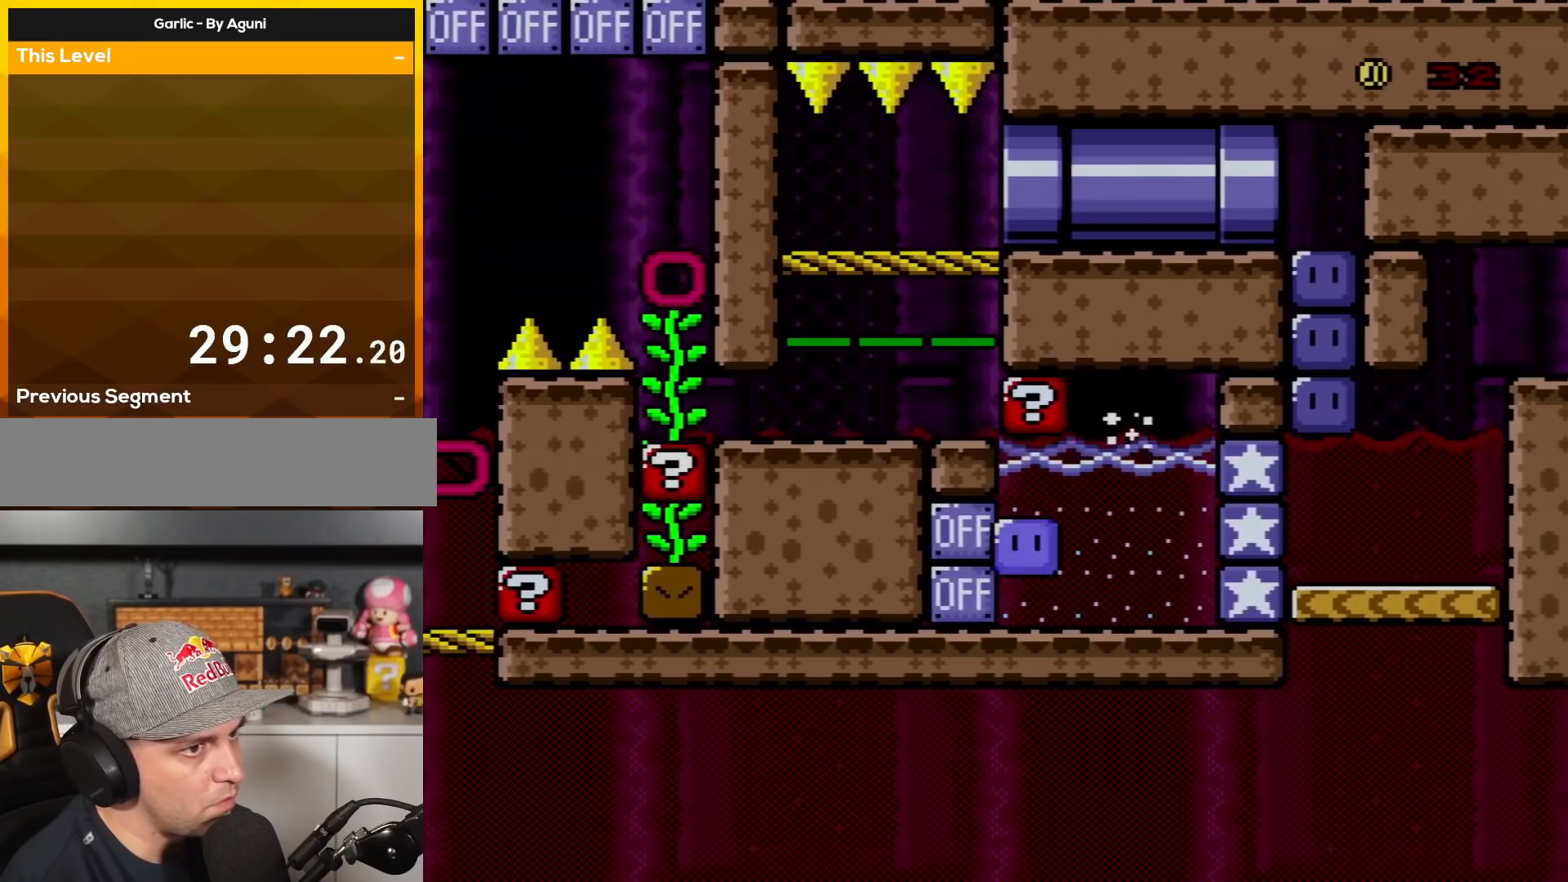
{"buttons": ["Y"], "events": [[350, "Y", "up"], [450, "DPAD_RIGHT", "up"], [450, "Y", "down"]]}
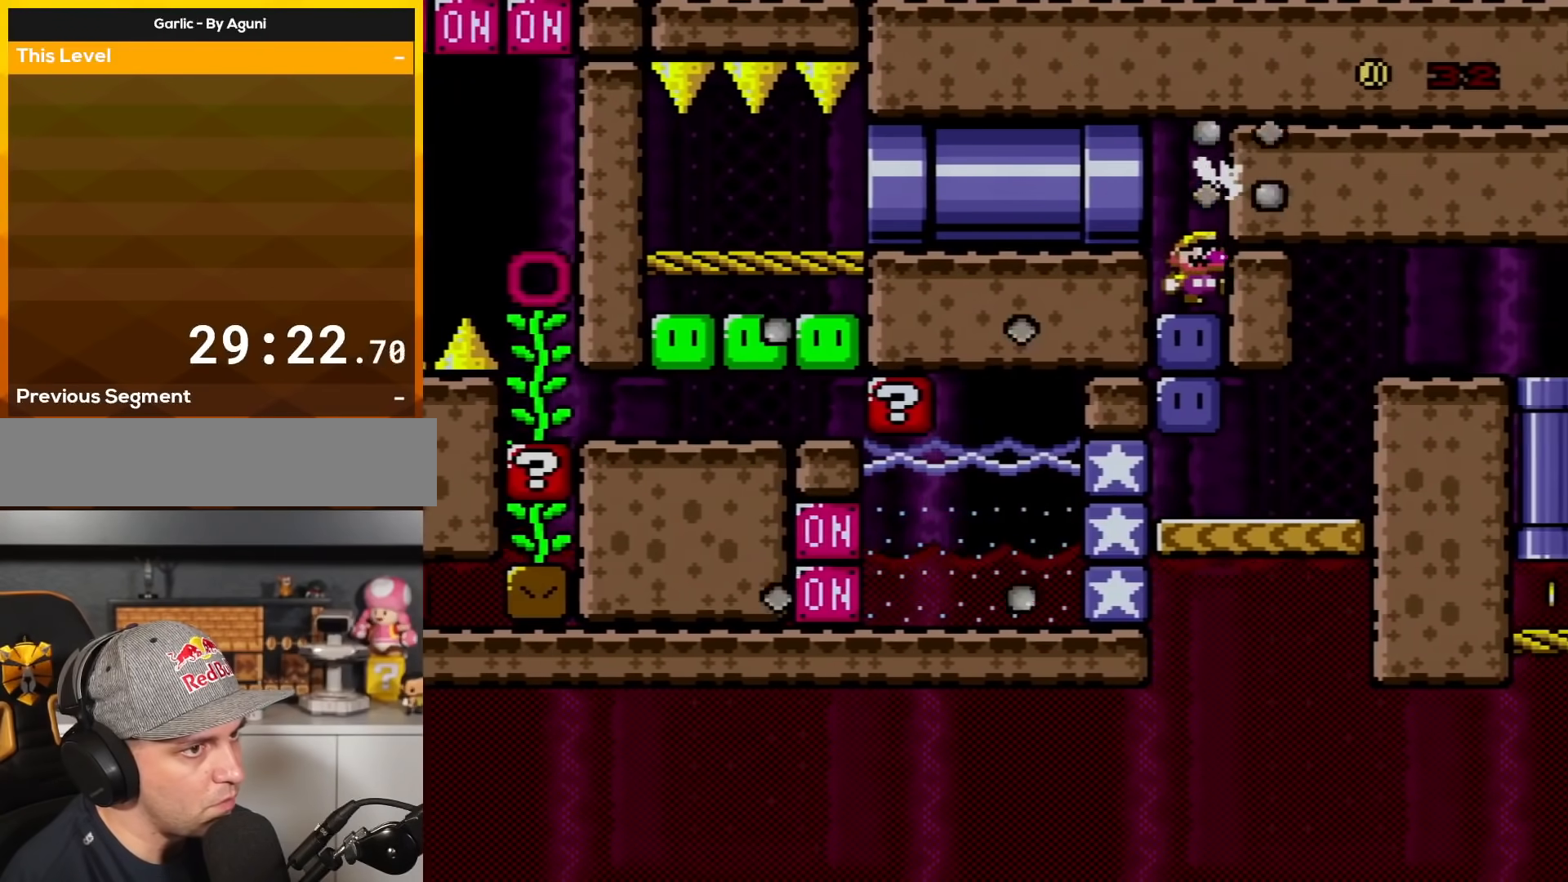
{"buttons": ["Y", "DPAD_RIGHT"], "events": [[34, "Y", "up"], [100, "Y", "down"], [234, "Y", "up"], [267, "Y", "down"], [350, "DPAD_RIGHT", "down"]]}
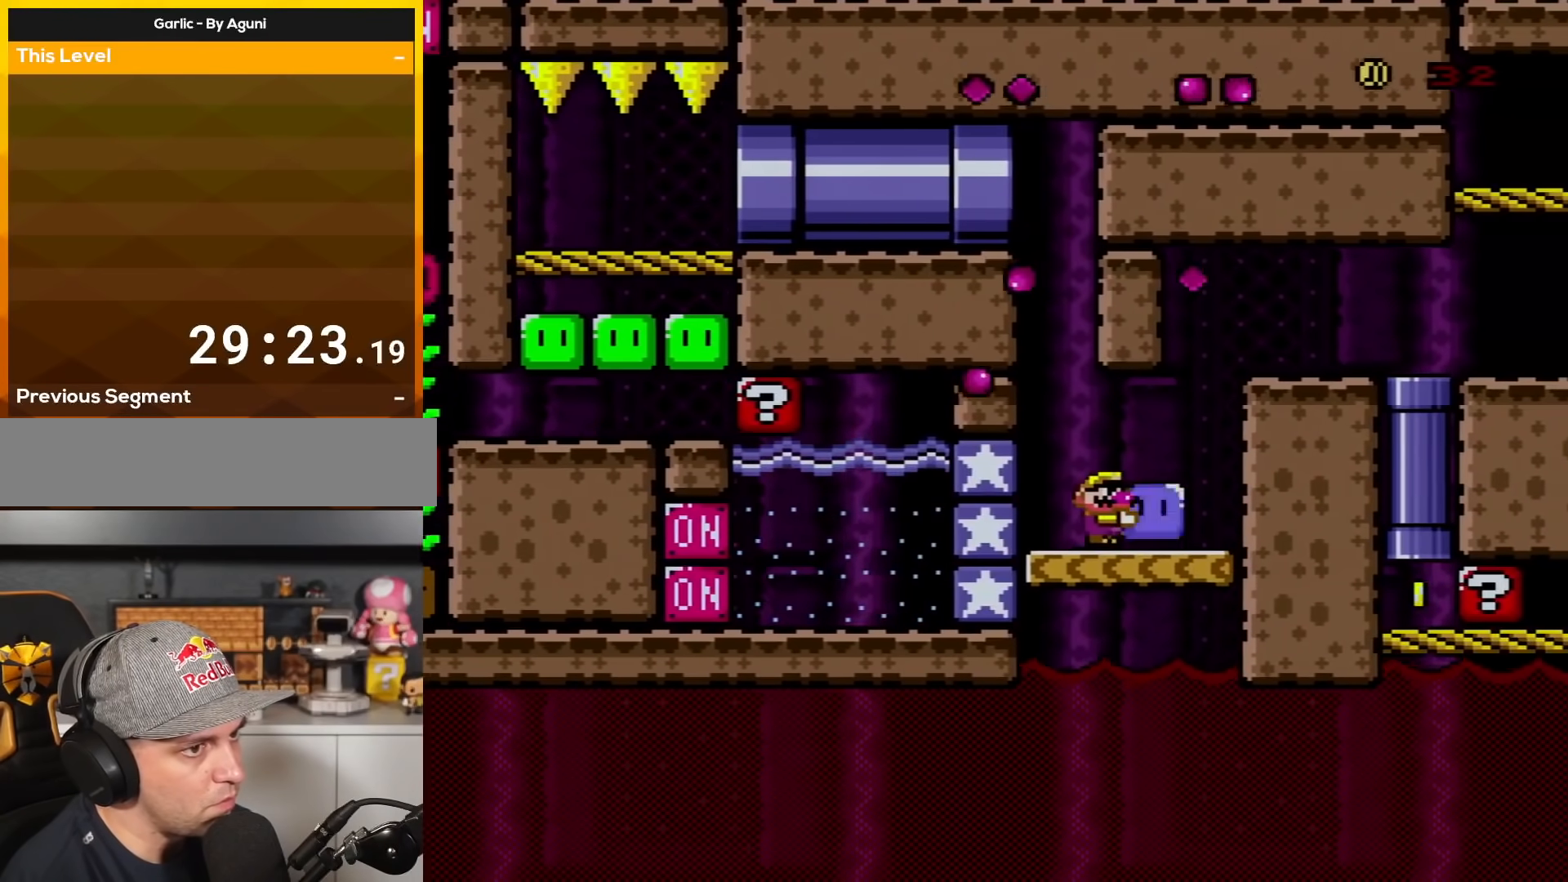
{"buttons": ["Y", "DPAD_RIGHT"], "events": [[133, "B", "down"], [317, "B", "up"]]}
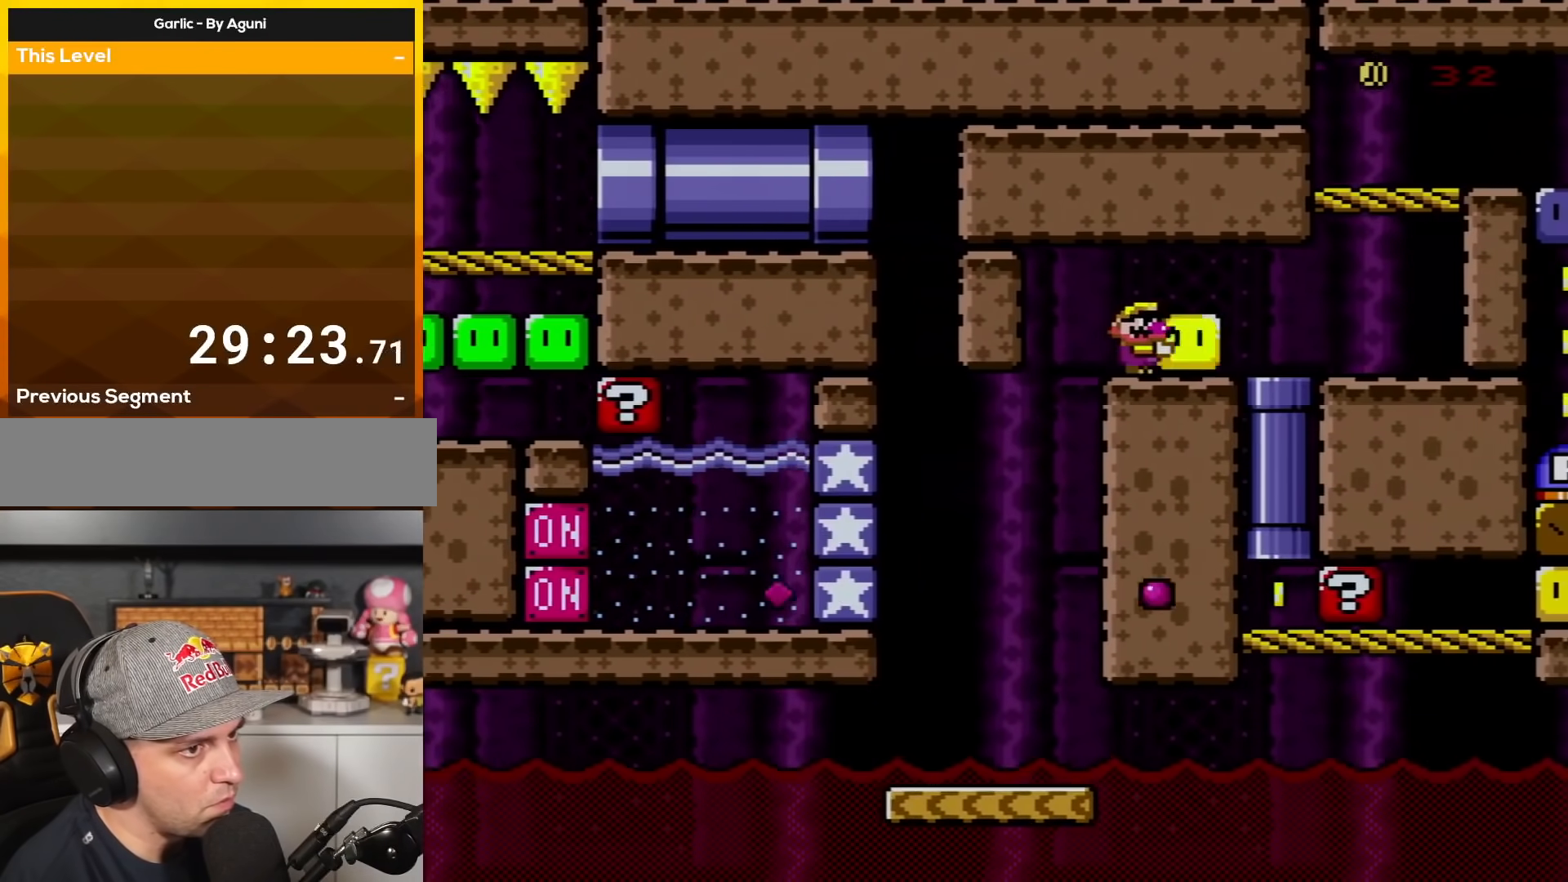
{"buttons": ["Y", "DPAD_DOWN"], "events": [[234, "DPAD_DOWN", "down"], [267, "DPAD_RIGHT", "up"]]}
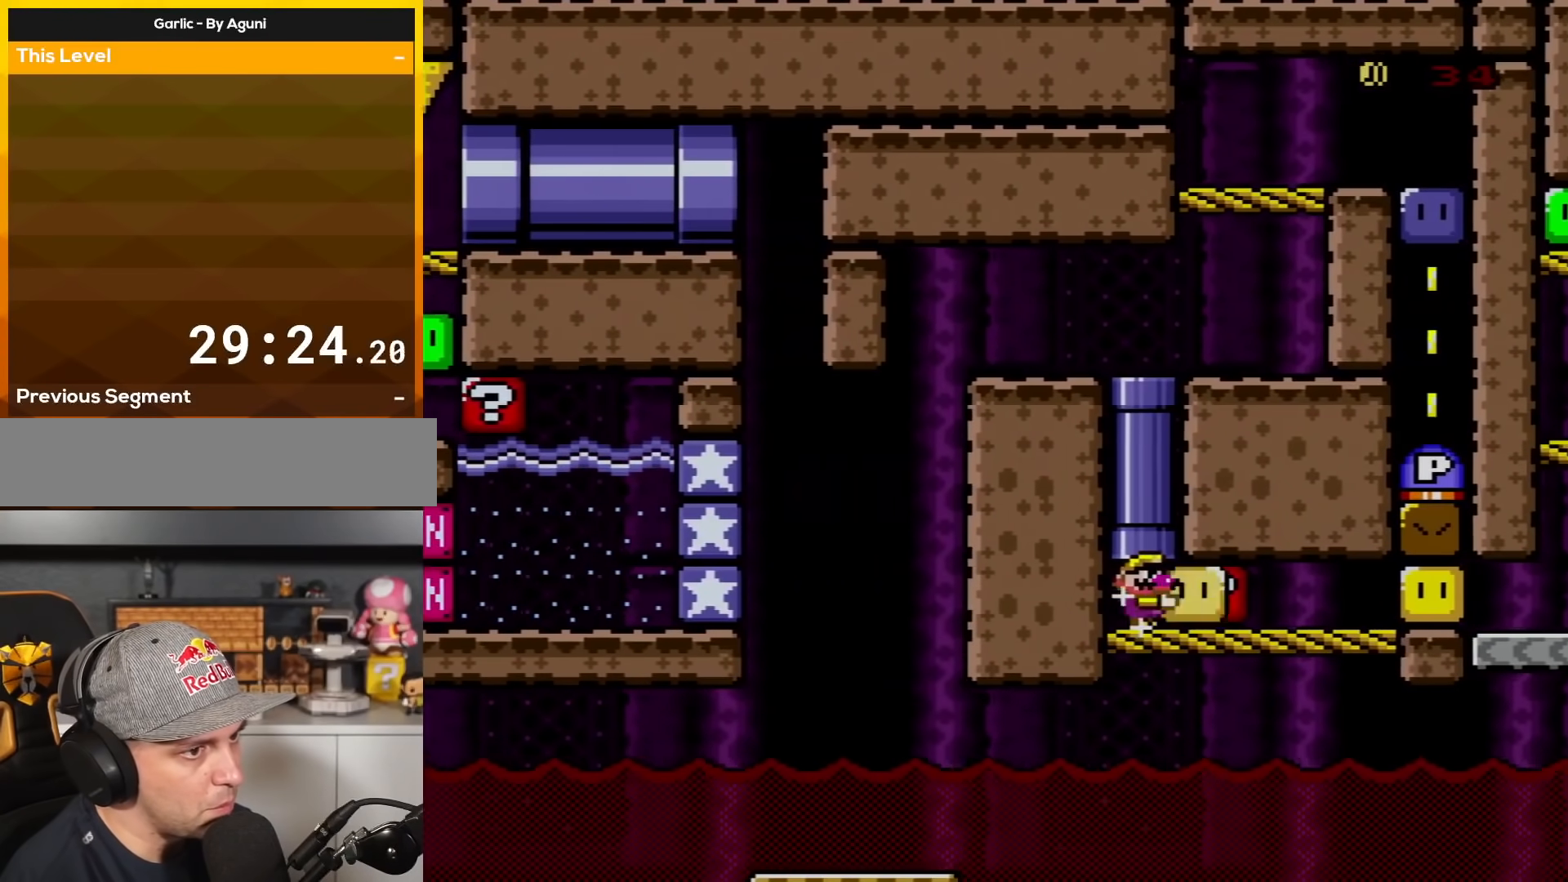
{"buttons": ["Y", "DPAD_RIGHT"]}
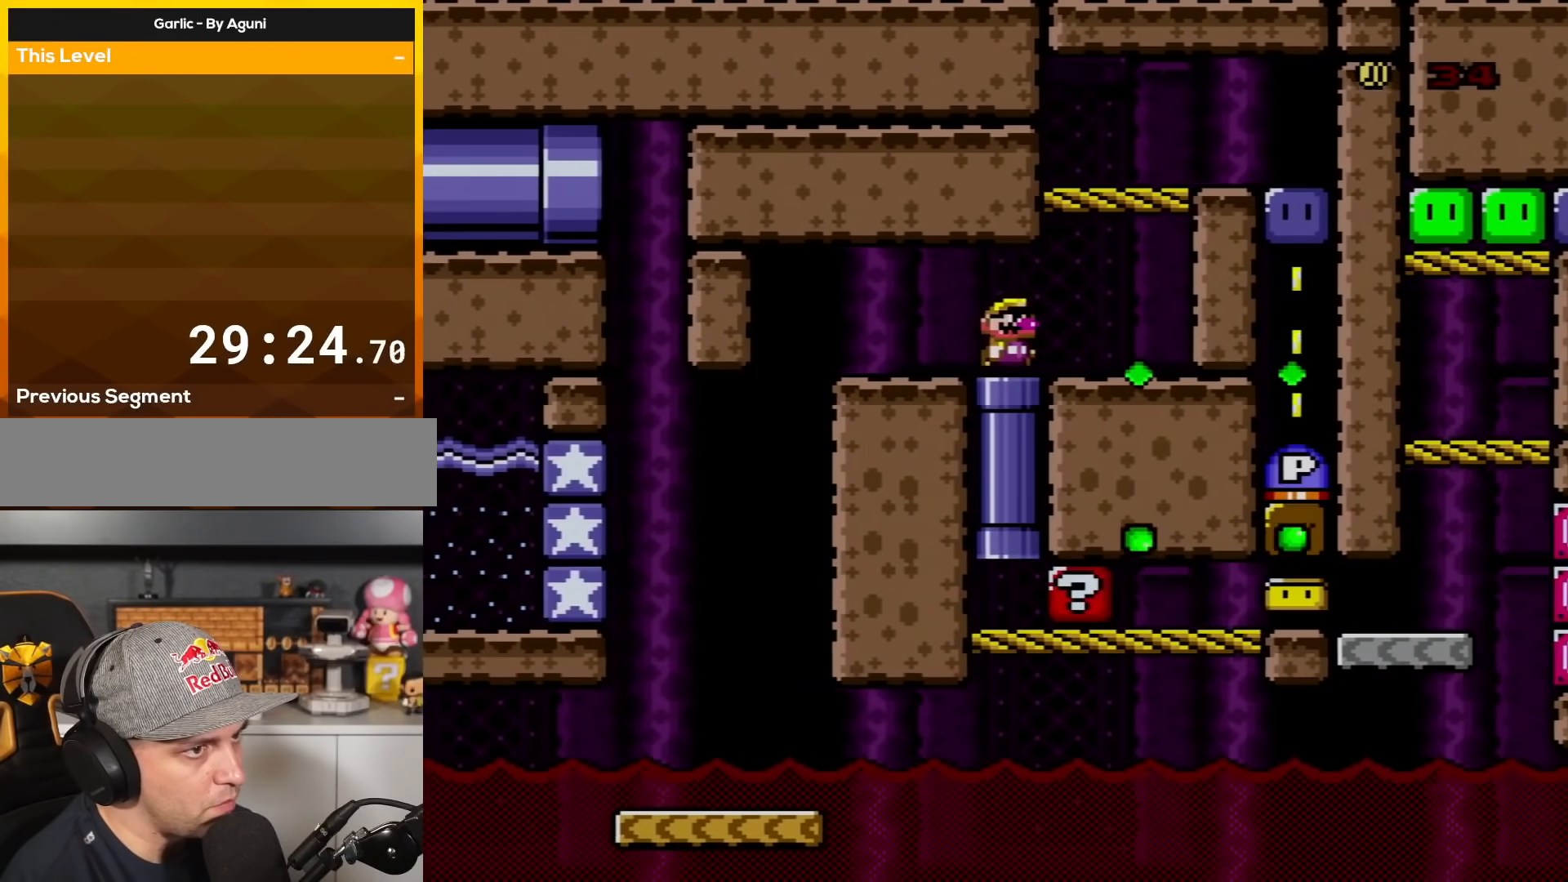
{"buttons": ["B", "Y", "DPAD_RIGHT"], "events": [[317, "B", "down"], [350, "DPAD_UP", "down"], [384, "DPAD_UP", "up"]]}
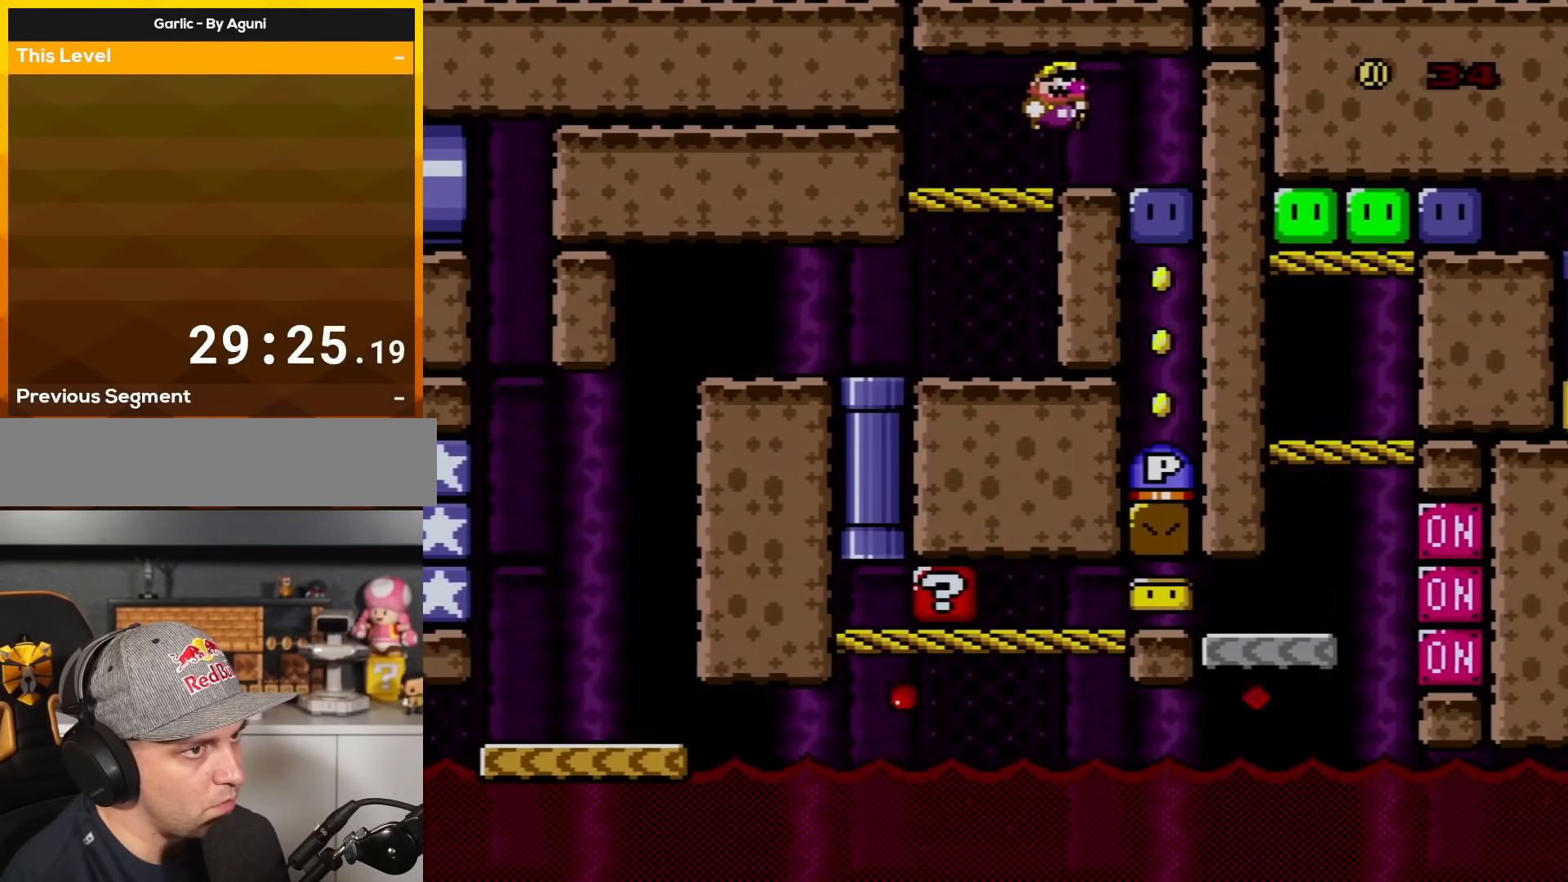
{"buttons": ["Y", "DPAD_DOWN", "DPAD_RIGHT"], "events": [[16, "B", "up"], [166, "Y", "up"], [267, "DPAD_DOWN", "down"], [267, "DPAD_RIGHT", "up"], [317, "Y", "down"], [383, "DPAD_RIGHT", "down"]]}
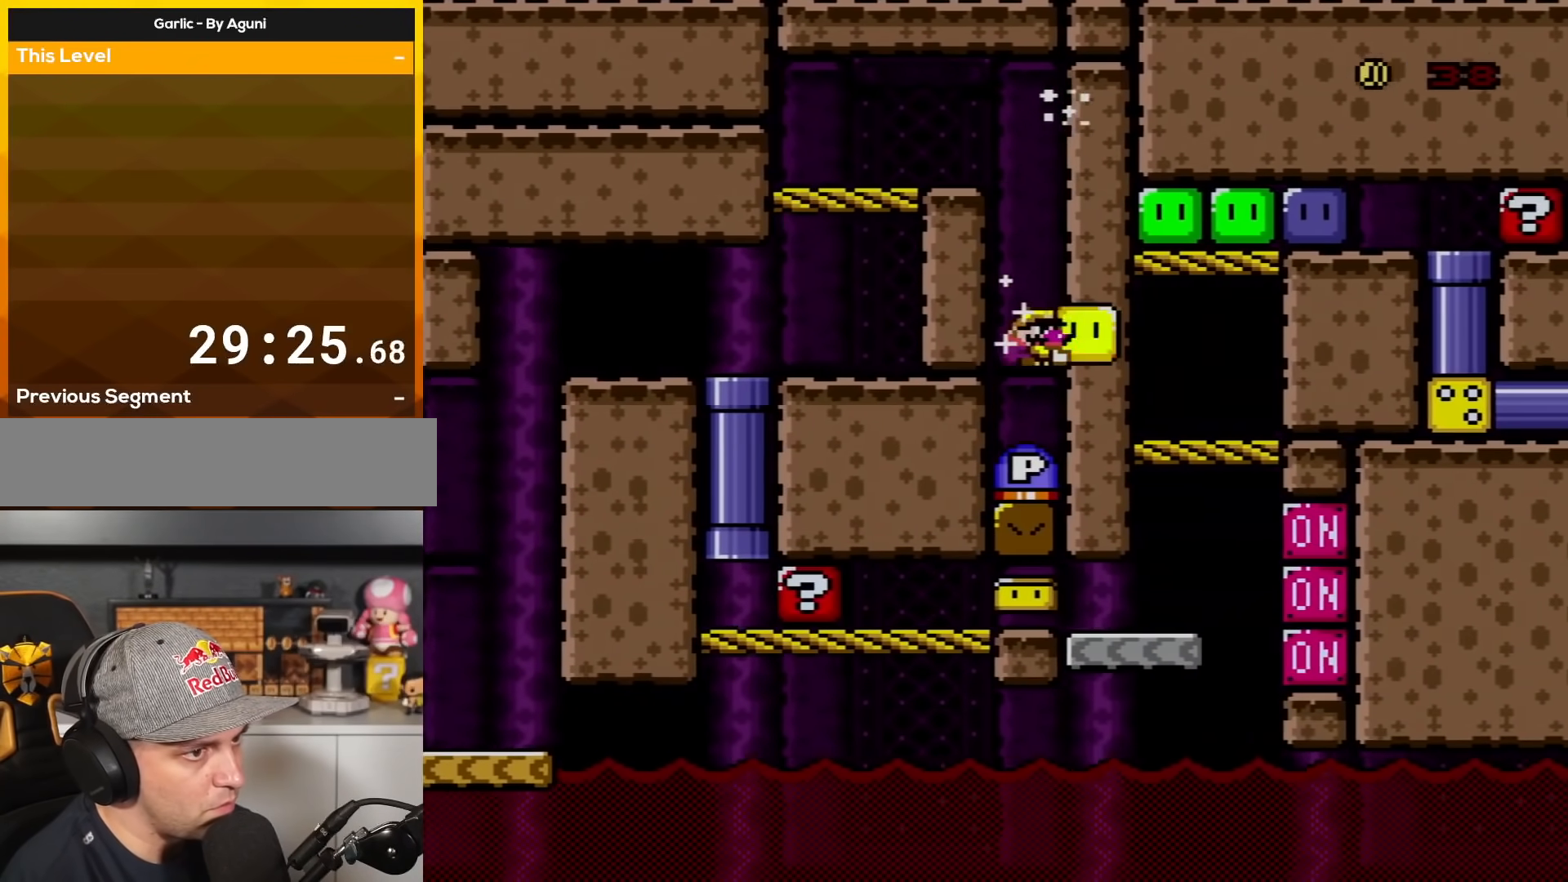
{"buttons": ["Y", "DPAD_RIGHT"], "events": [[350, "DPAD_DOWN", "up"]]}
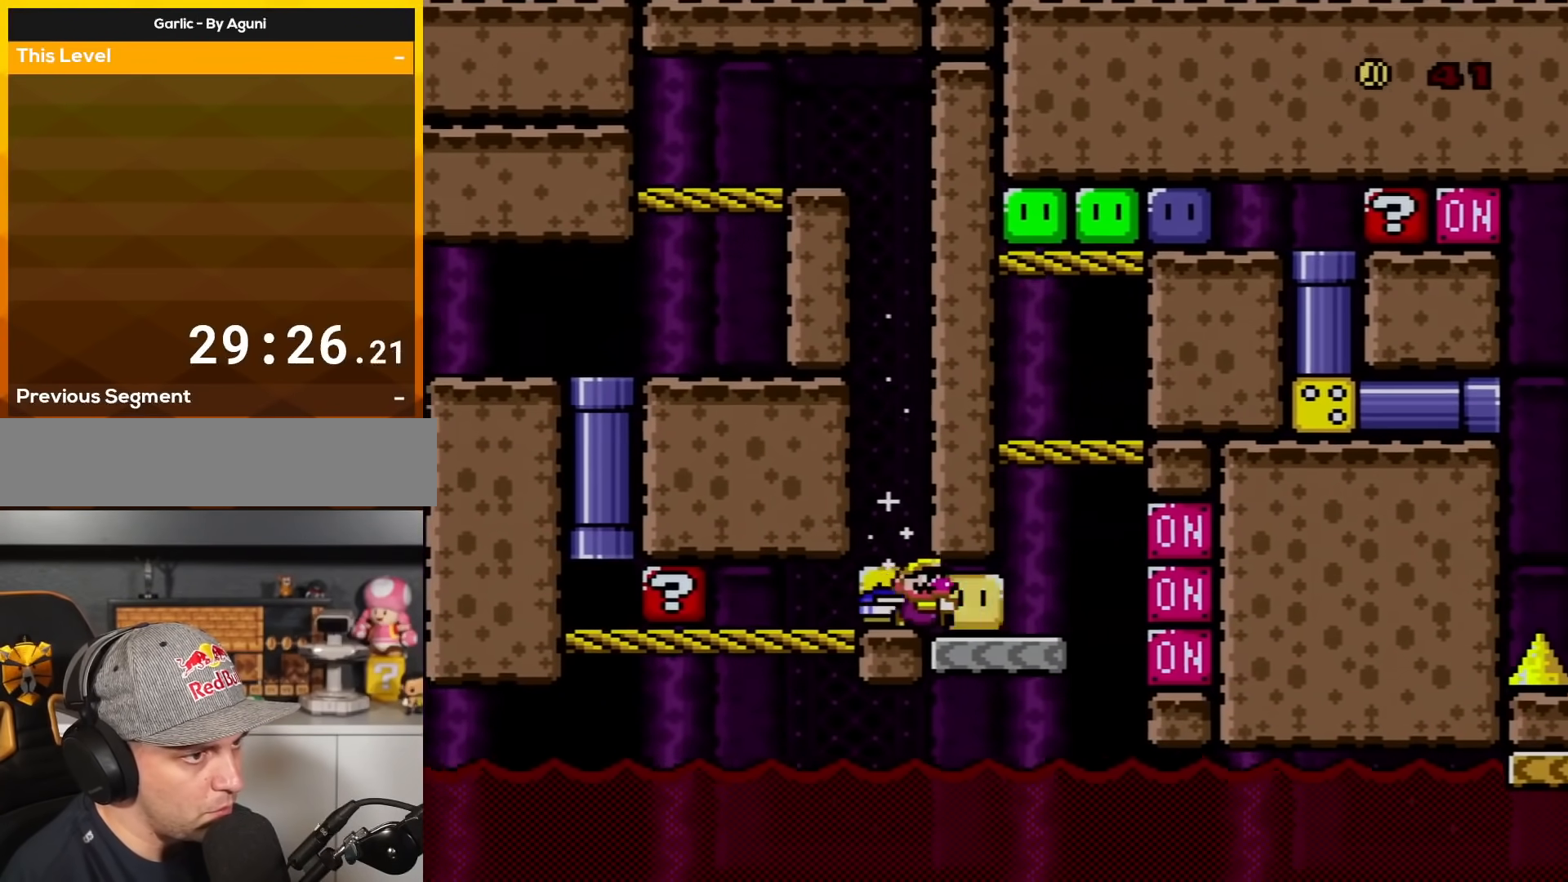
{"buttons": ["B", "Y", "DPAD_UP", "DPAD_LEFT"], "events": [[166, "Y", "up"], [250, "Y", "down"], [317, "B", "down"], [383, "DPAD_RIGHT", "up"], [383, "DPAD_UP", "down"], [450, "DPAD_LEFT", "down"]]}
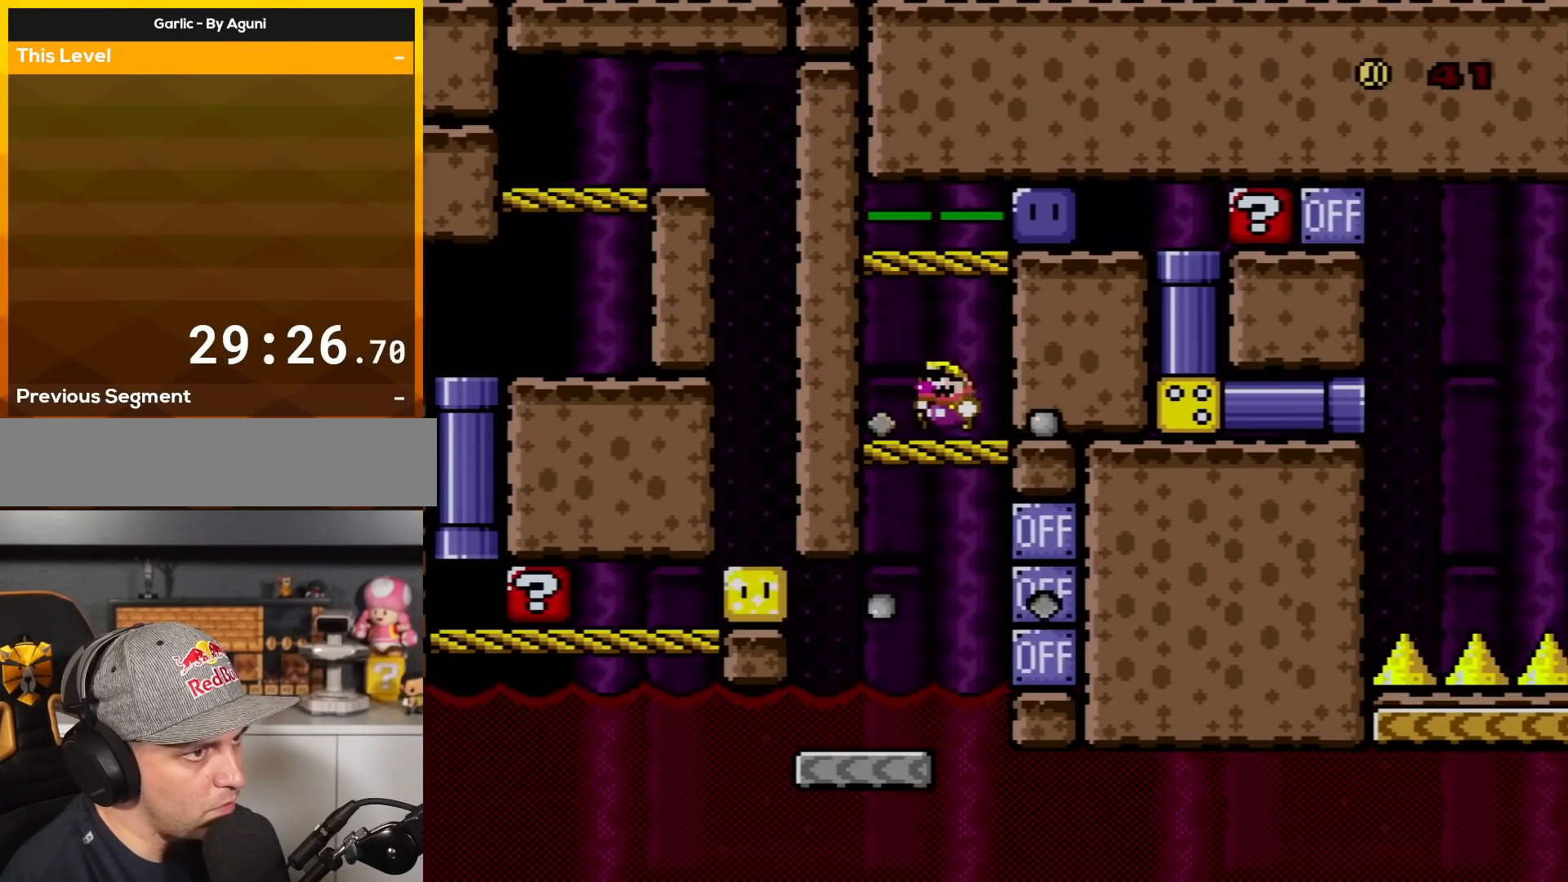
{"buttons": ["B", "Y", "DPAD_RIGHT"], "events": [[34, "B", "up"], [134, "DPAD_LEFT", "up"], [167, "DPAD_UP", "up"], [234, "DPAD_RIGHT", "down"], [284, "B", "down"]]}
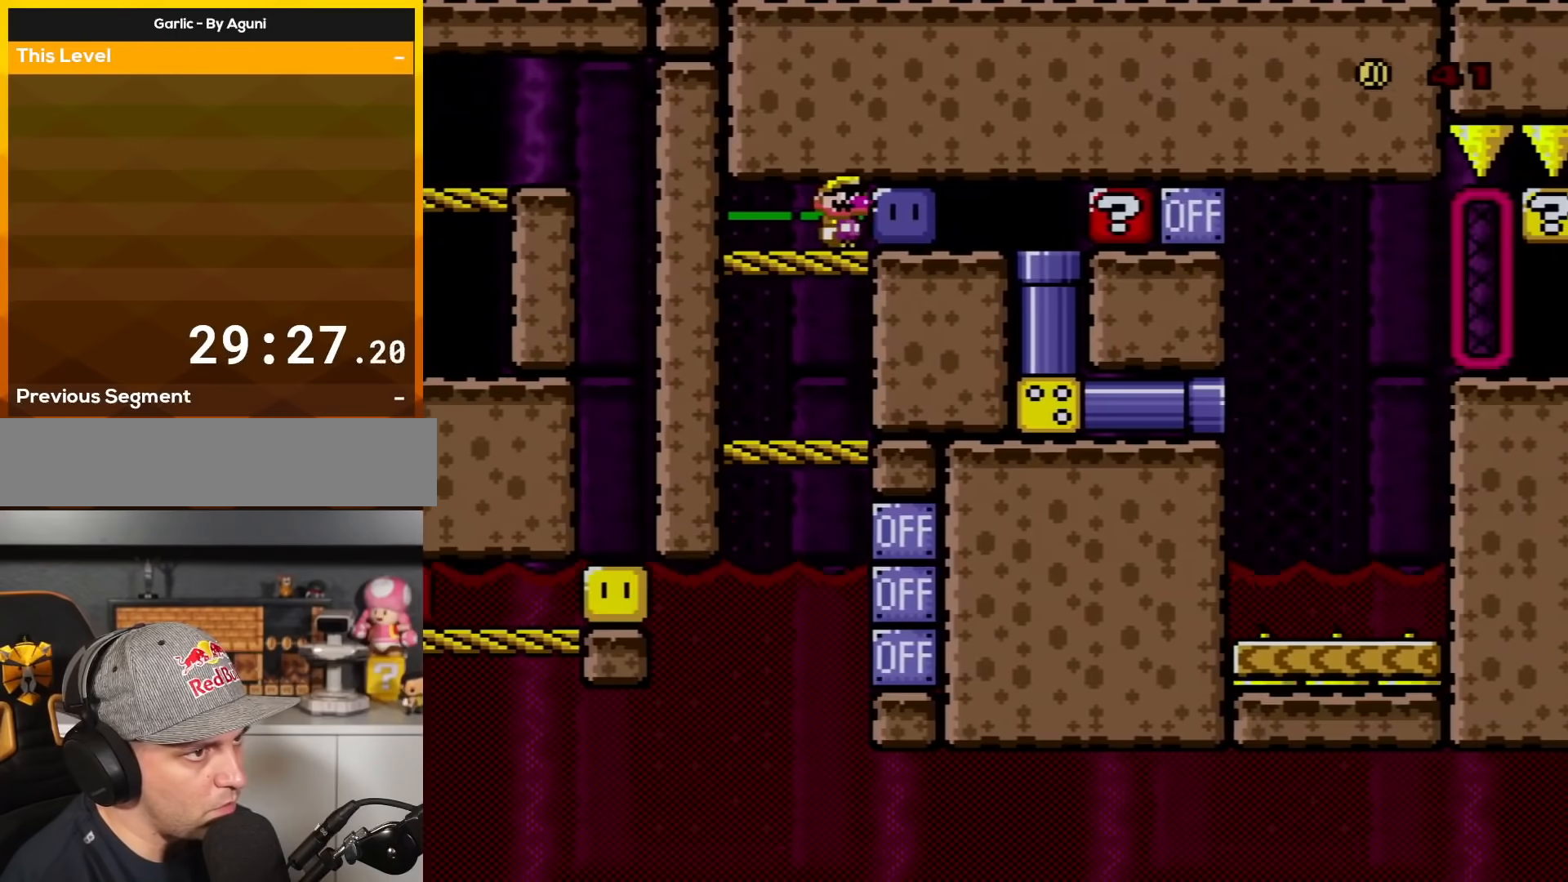
{"buttons": ["Y", "DPAD_RIGHT"], "events": [[33, "B", "up"], [33, "Y", "up"], [133, "Y", "down"], [233, "Y", "up"], [283, "Y", "down"]]}
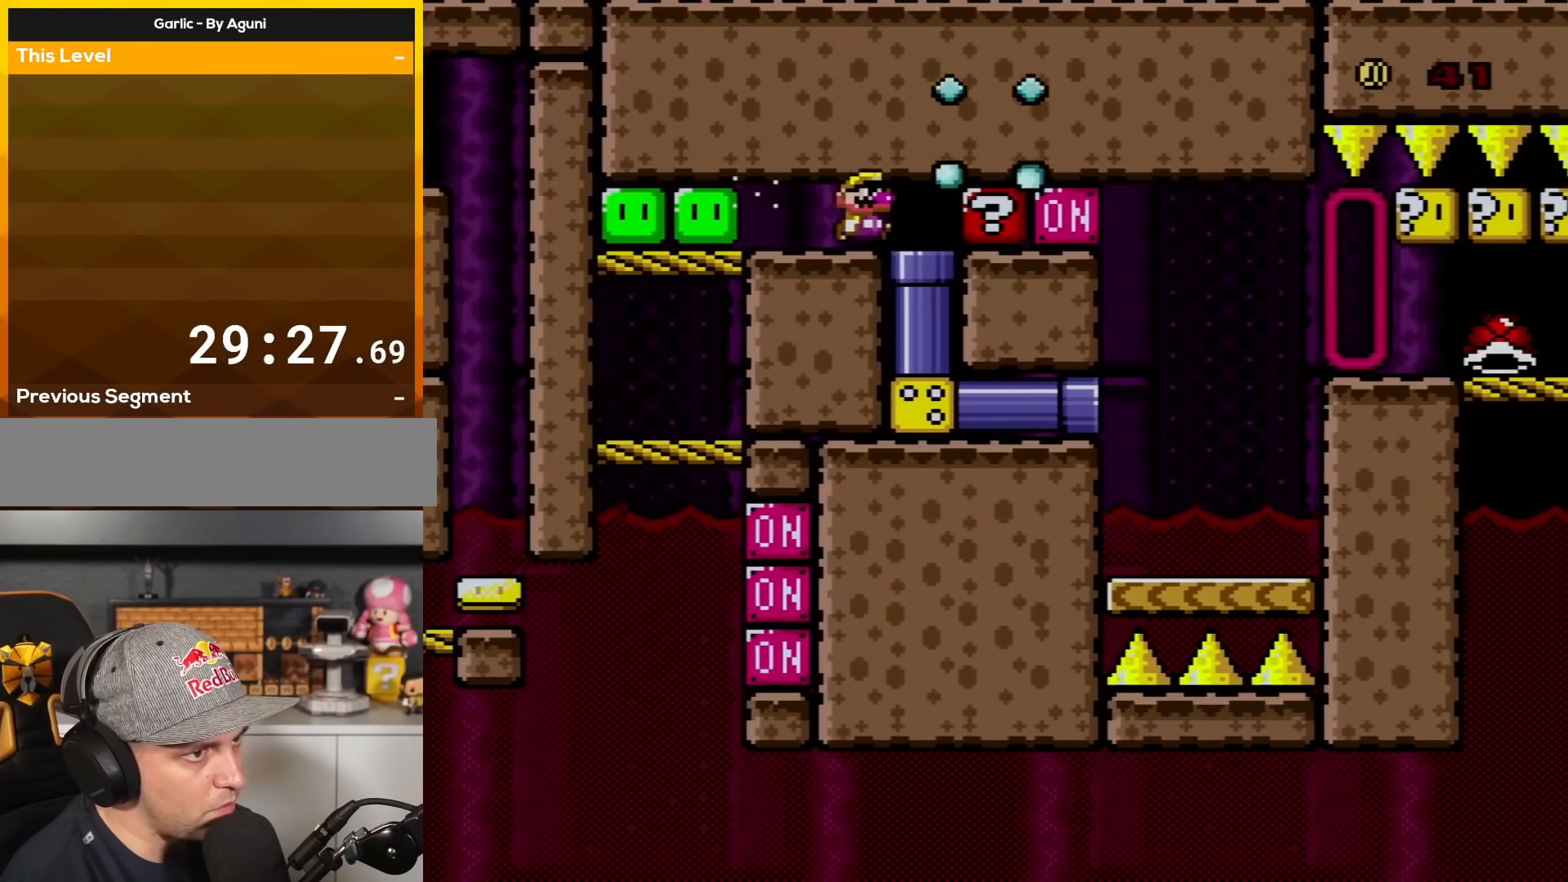
{"buttons": ["Y", "DPAD_RIGHT"], "events": [[151, "DPAD_DOWN", "down"], [184, "DPAD_RIGHT", "up"], [301, "DPAD_RIGHT", "down"], [367, "DPAD_DOWN", "up"]]}
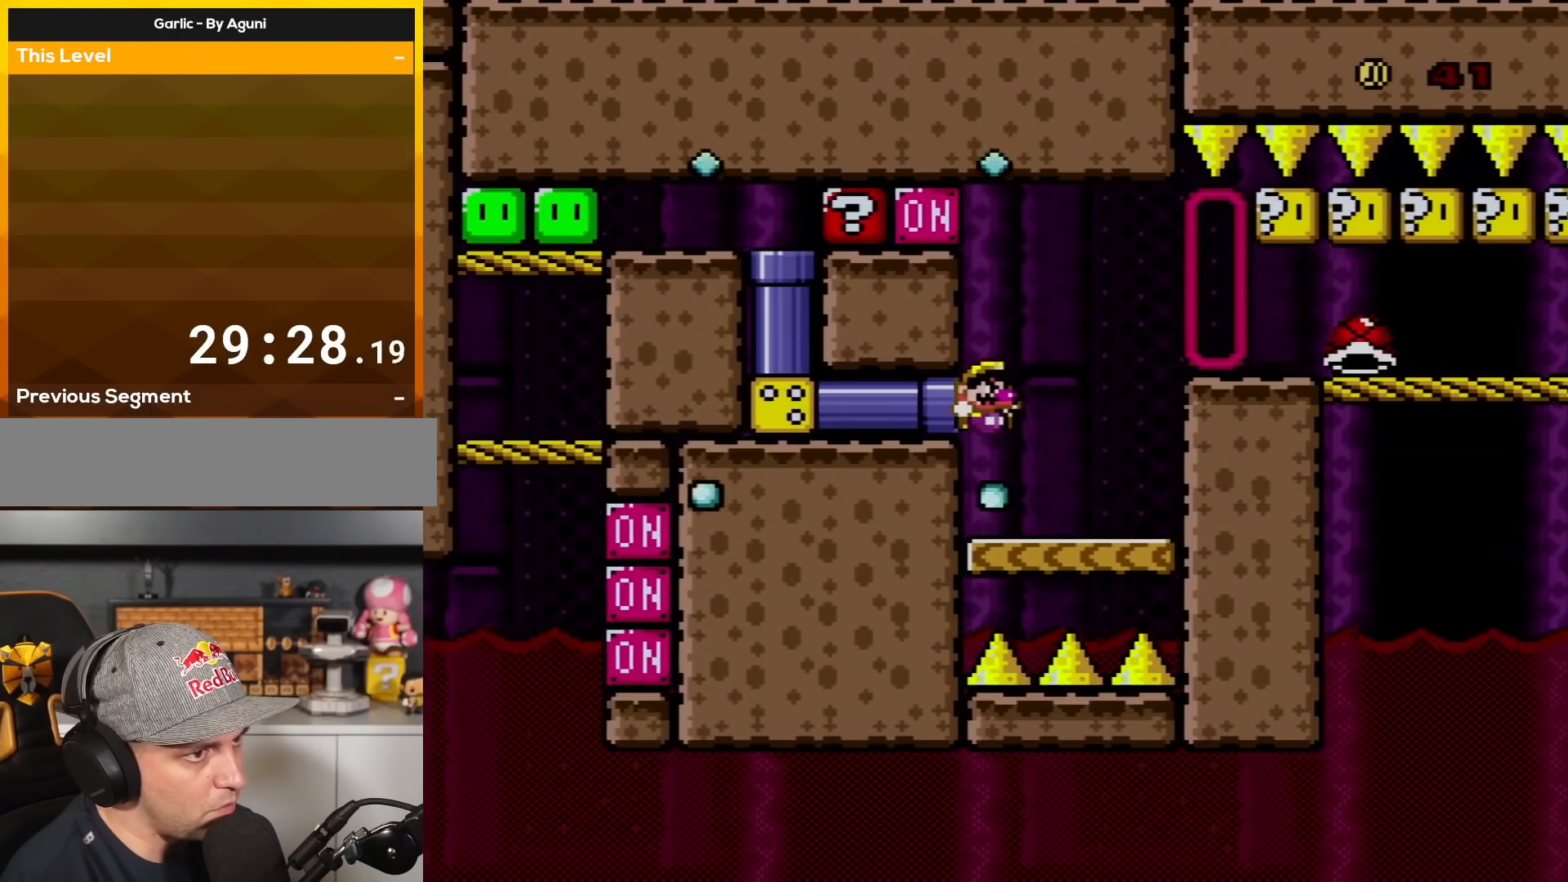
{"buttons": ["Y", "DPAD_RIGHT"], "events": [[300, "B", "down"], [467, "B", "up"]]}
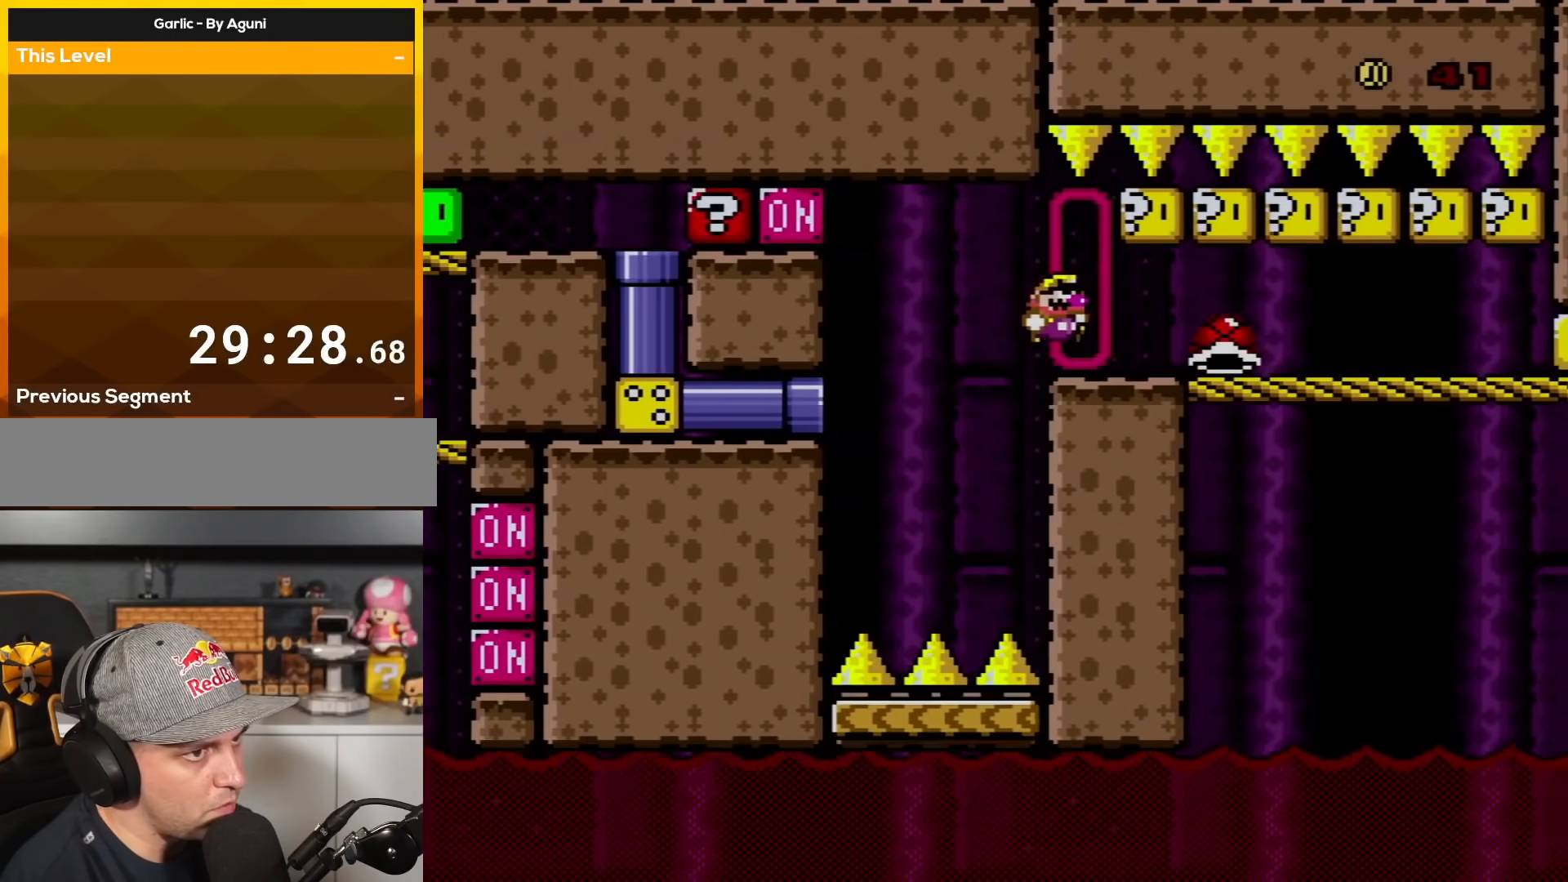
{"buttons": ["DPAD_RIGHT"], "events": [[367, "Y", "up"]]}
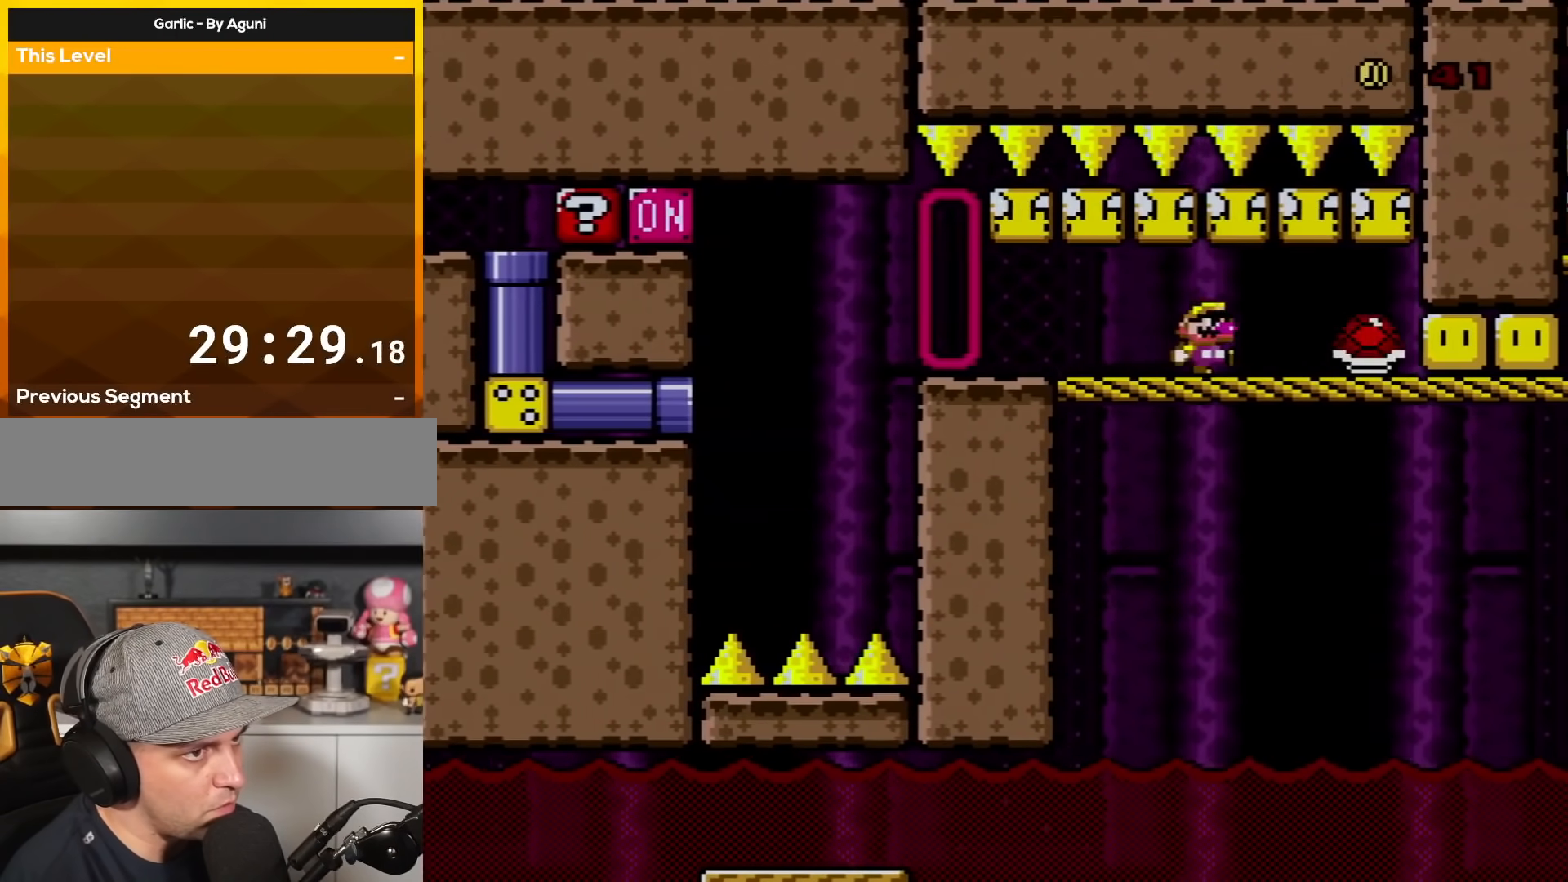
{"buttons": ["Y", "DPAD_UP", "DPAD_LEFT"], "events": [[17, "Y", "down"], [83, "B", "down"], [83, "DPAD_RIGHT", "up"], [117, "DPAD_LEFT", "down"], [117, "DPAD_UP", "down"], [150, "B", "up"]]}
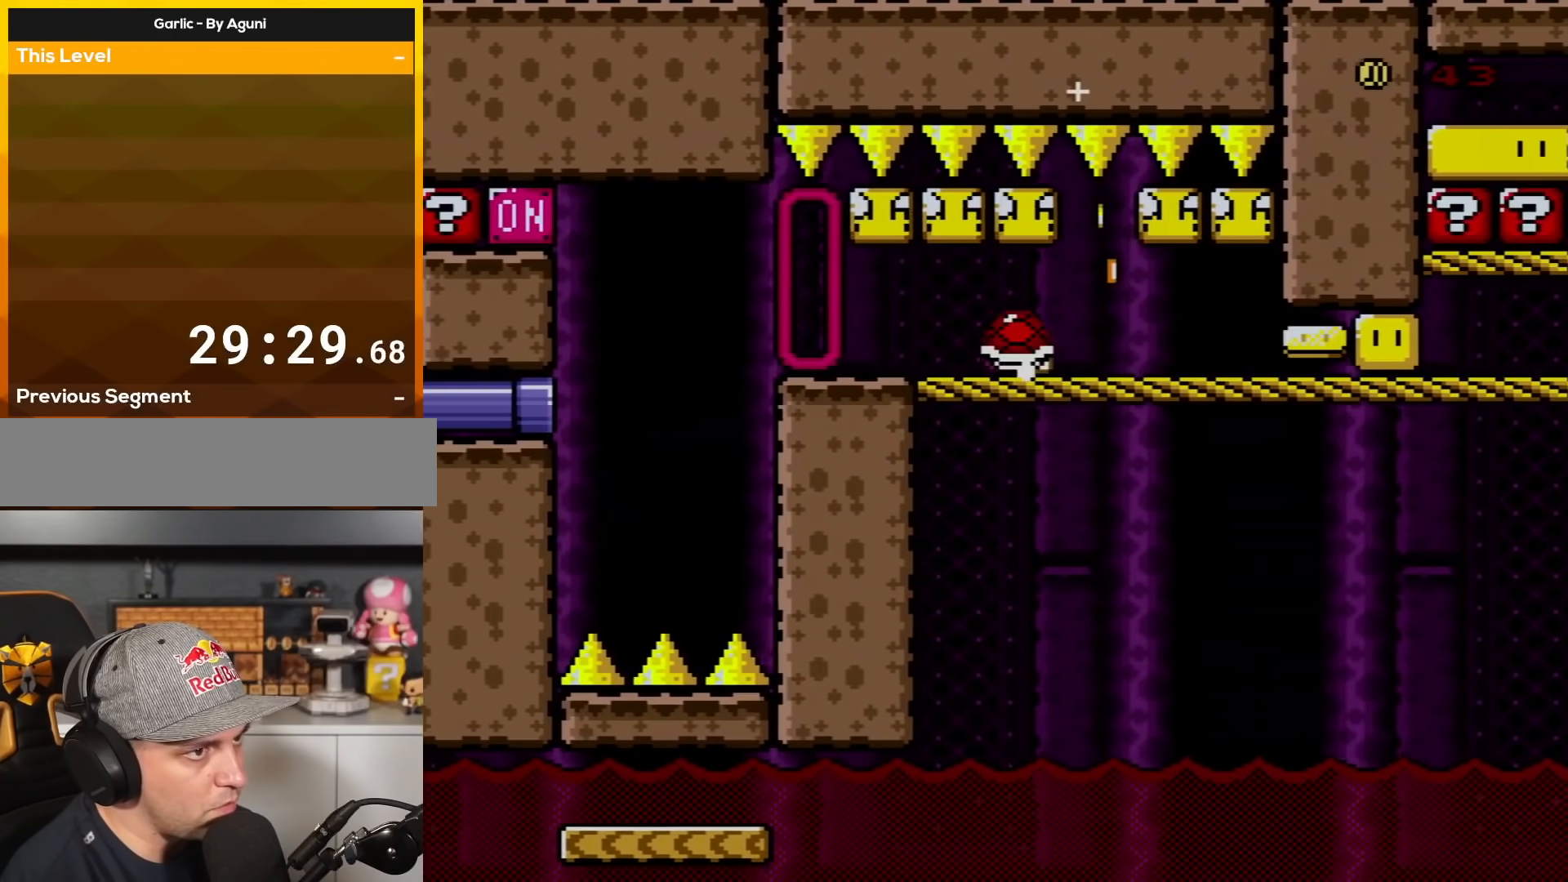
{"buttons": ["Y", "DPAD_RIGHT"], "events": [[50, "DPAD_LEFT", "up"], [84, "DPAD_RIGHT", "down"], [84, "DPAD_UP", "up"], [217, "Y", "up"], [334, "Y", "down"]]}
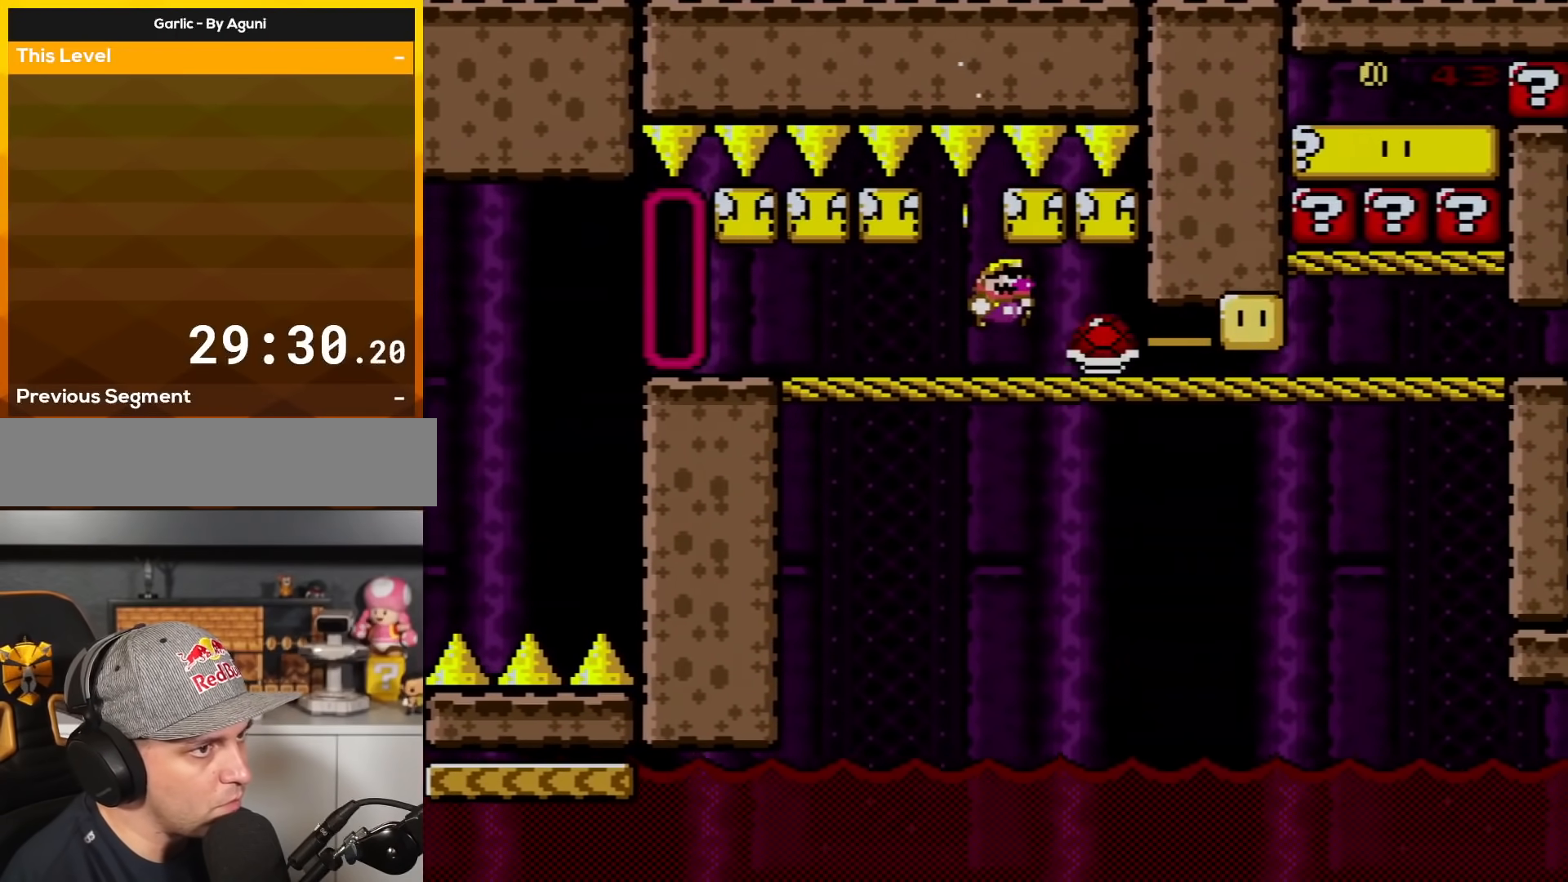
{"buttons": ["Y", "DPAD_UP", "DPAD_LEFT"], "events": [[50, "B", "down"], [117, "DPAD_LEFT", "down"], [117, "DPAD_RIGHT", "up"], [150, "B", "up"], [183, "DPAD_UP", "down"]]}
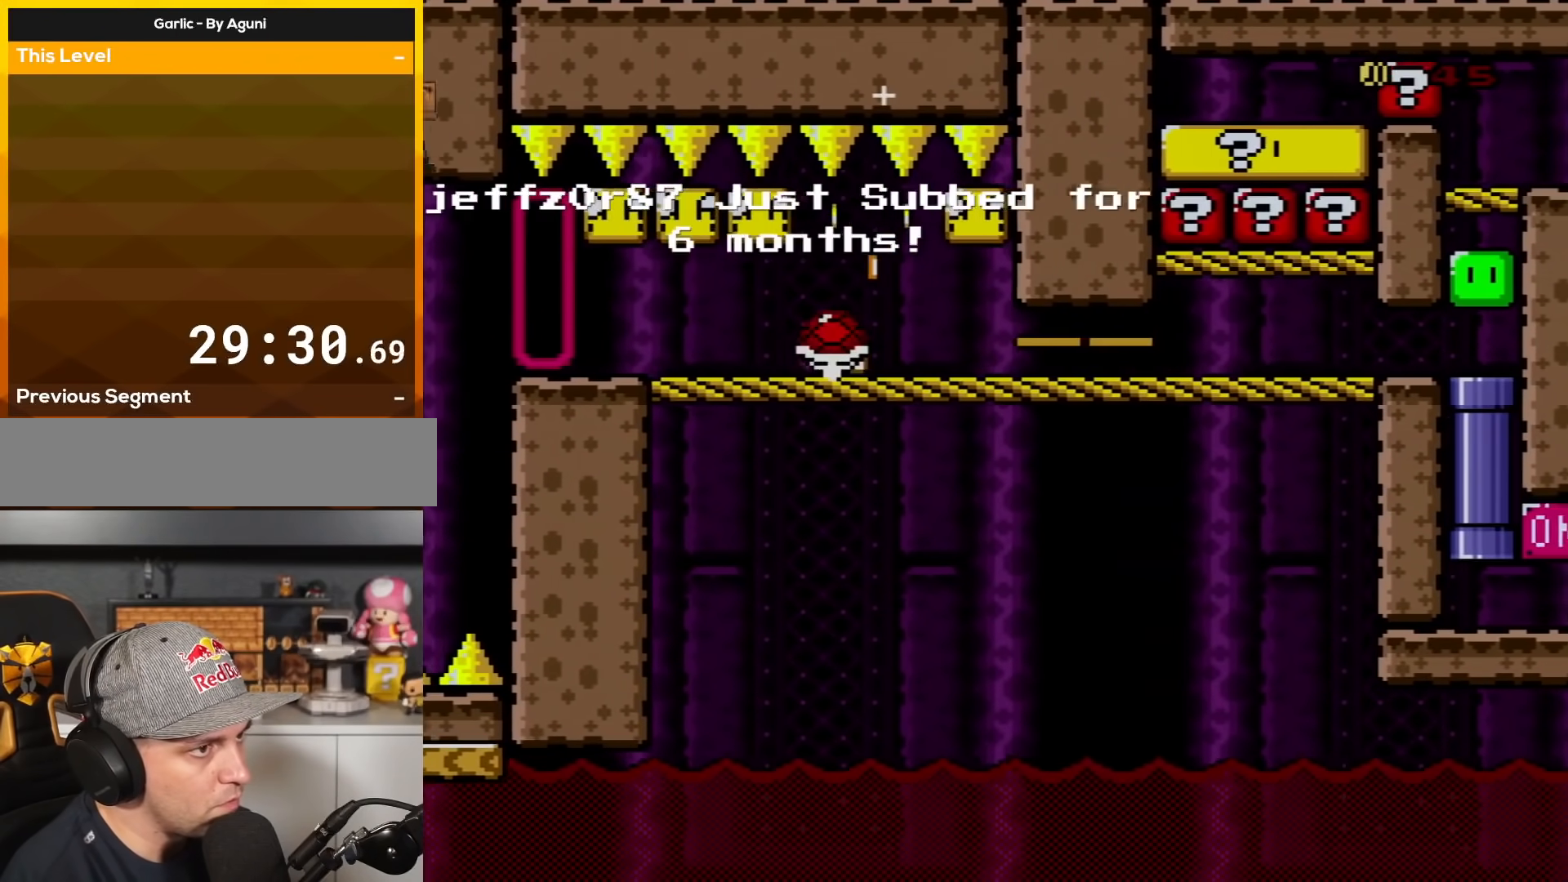
{"buttons": ["Y", "DPAD_RIGHT"], "events": [[17, "DPAD_DOWN", "down"], [17, "DPAD_LEFT", "up"], [17, "DPAD_UP", "up"], [51, "DPAD_DOWN", "up"], [51, "DPAD_RIGHT", "down"]]}
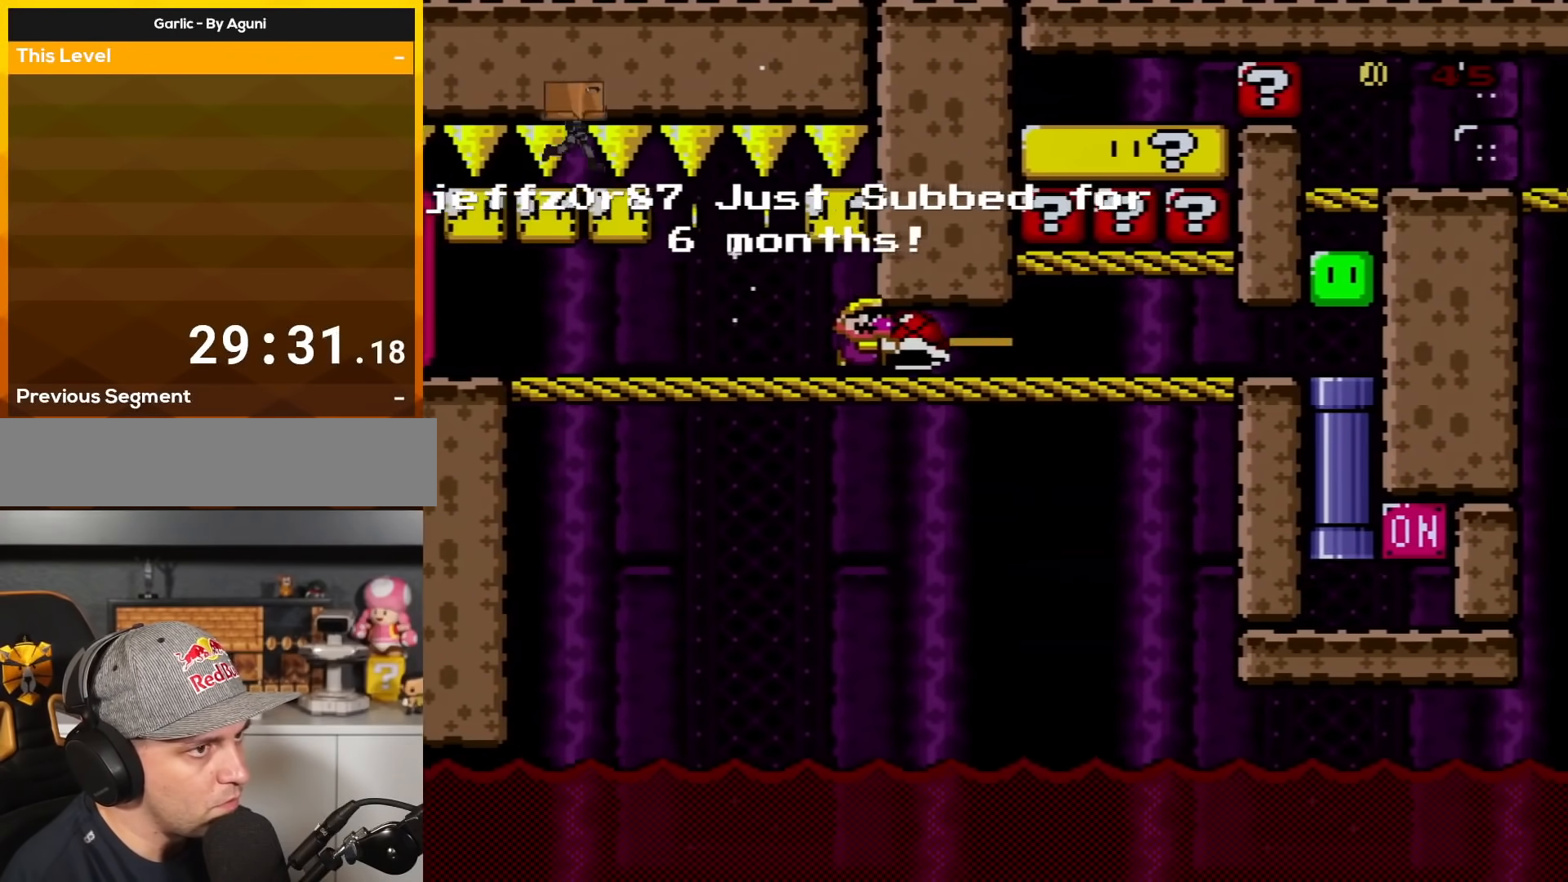
{"buttons": ["Y", "DPAD_UP", "DPAD_RIGHT"], "events": [[200, "DPAD_UP", "down"], [367, "Y", "up"], [434, "Y", "down"]]}
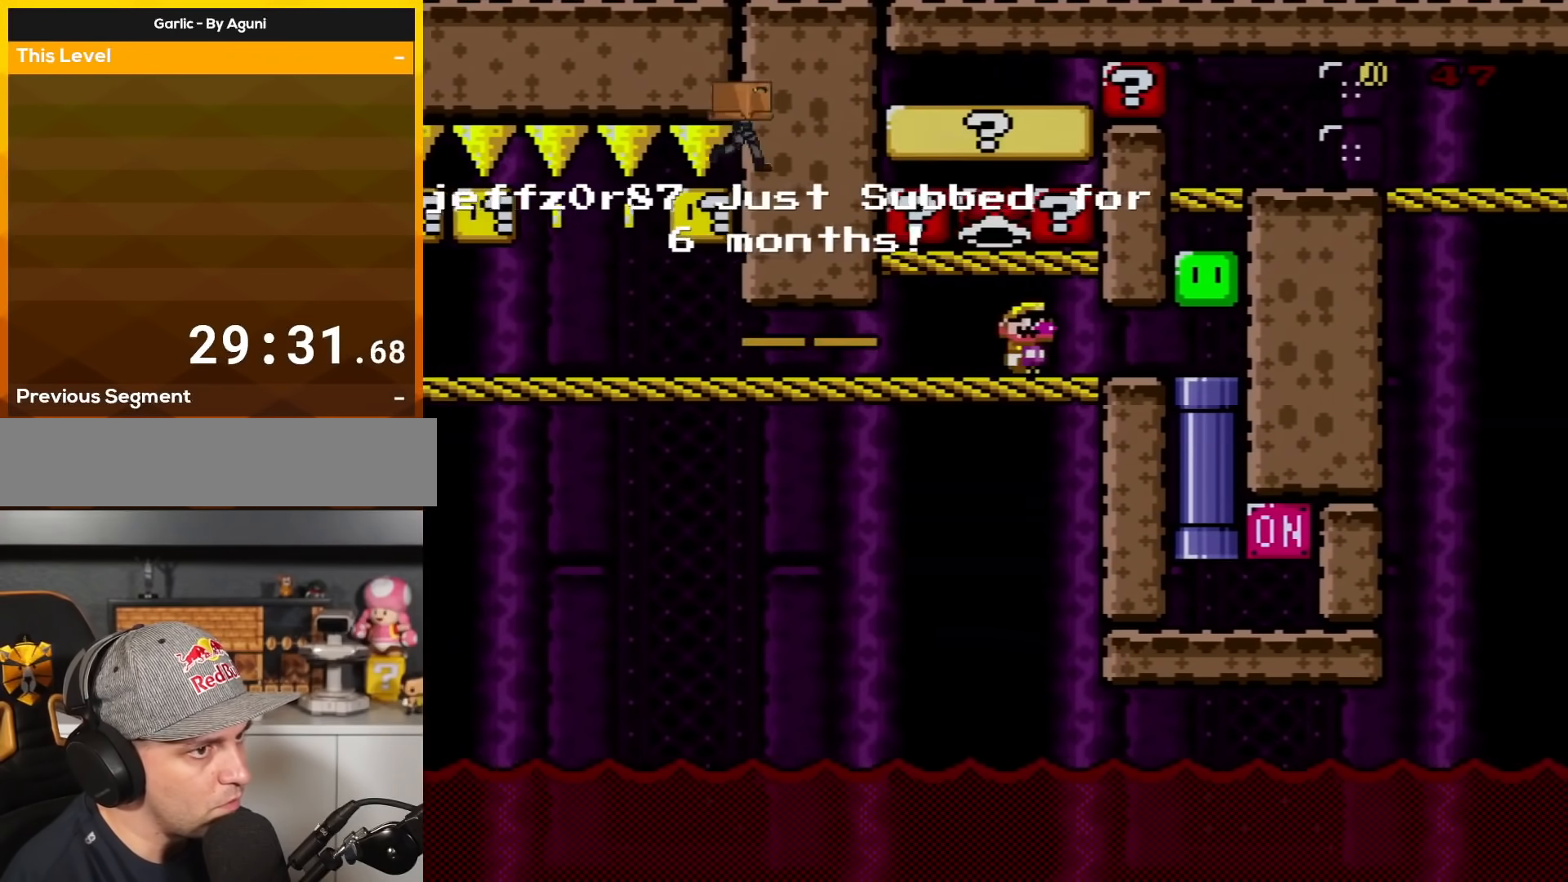
{"buttons": ["Y", "DPAD_DOWN", "DPAD_RIGHT"], "events": [[51, "DPAD_UP", "up"], [267, "DPAD_DOWN", "down"], [334, "DPAD_RIGHT", "up"], [468, "DPAD_RIGHT", "down"]]}
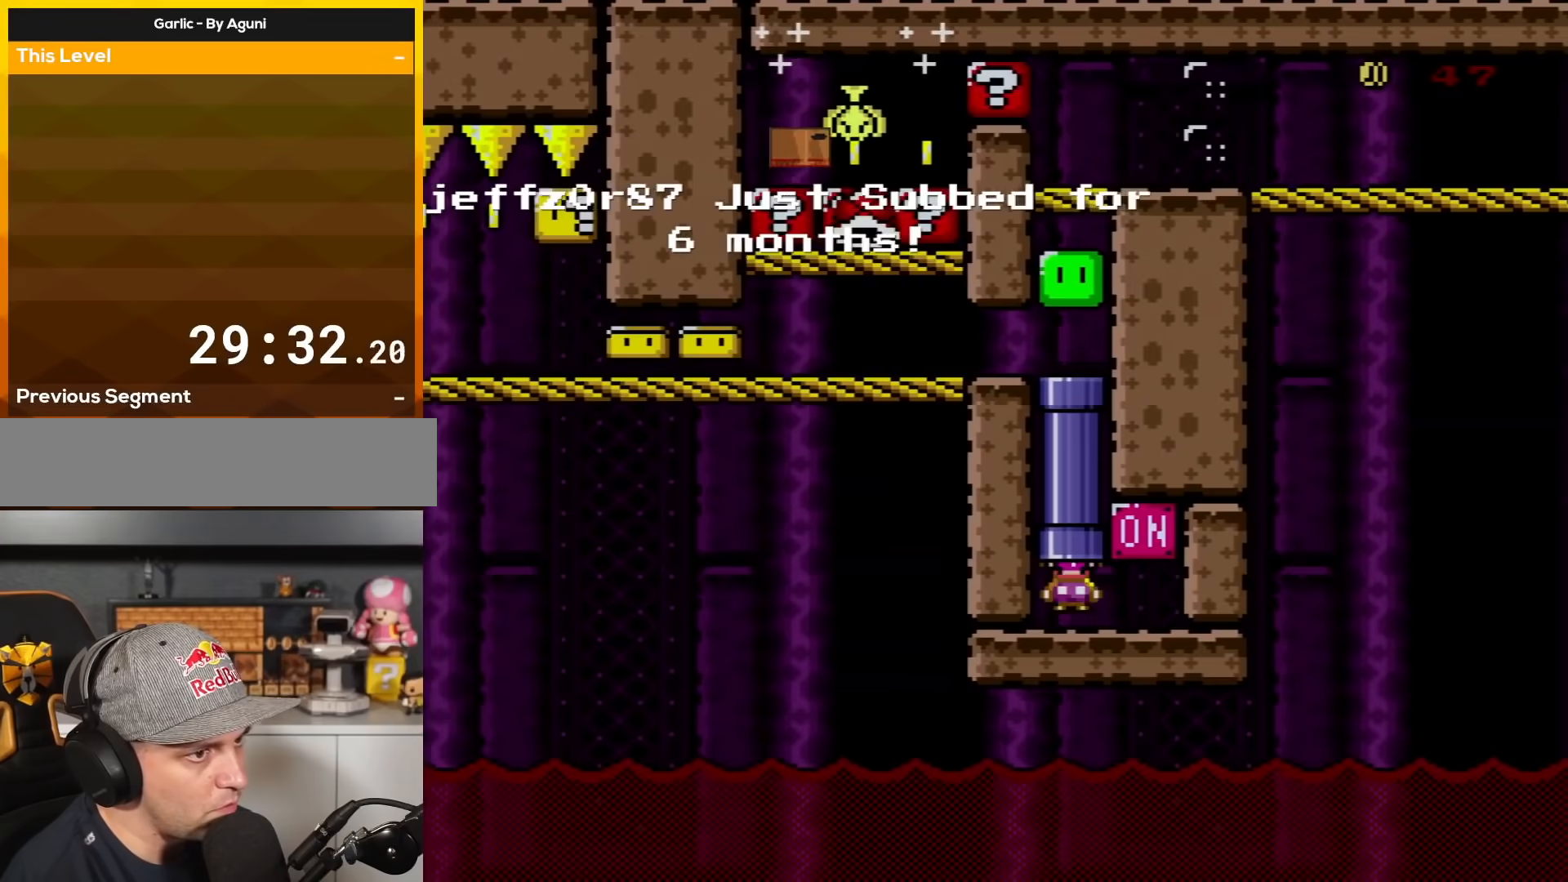
{"buttons": ["B", "Y", "DPAD_LEFT"], "events": [[17, "DPAD_DOWN", "up"], [417, "B", "down"], [417, "DPAD_LEFT", "down"], [417, "DPAD_RIGHT", "up"]]}
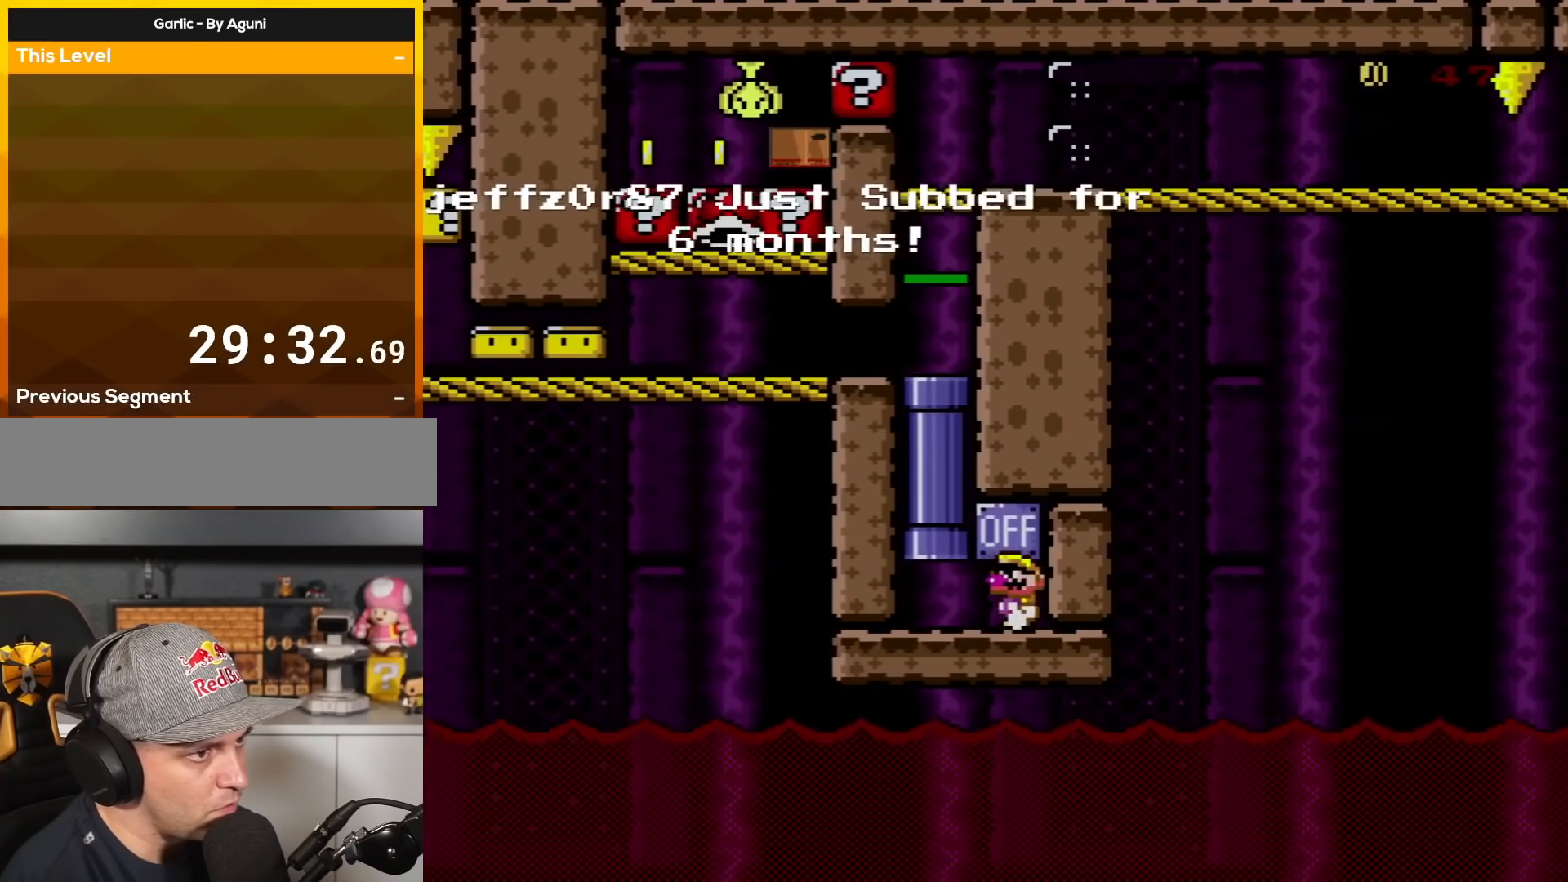
{"buttons": ["Y", "DPAD_UP"], "events": [[51, "B", "up"], [51, "DPAD_UP", "down"], [301, "B", "down"], [334, "DPAD_LEFT", "up"], [451, "B", "up"]]}